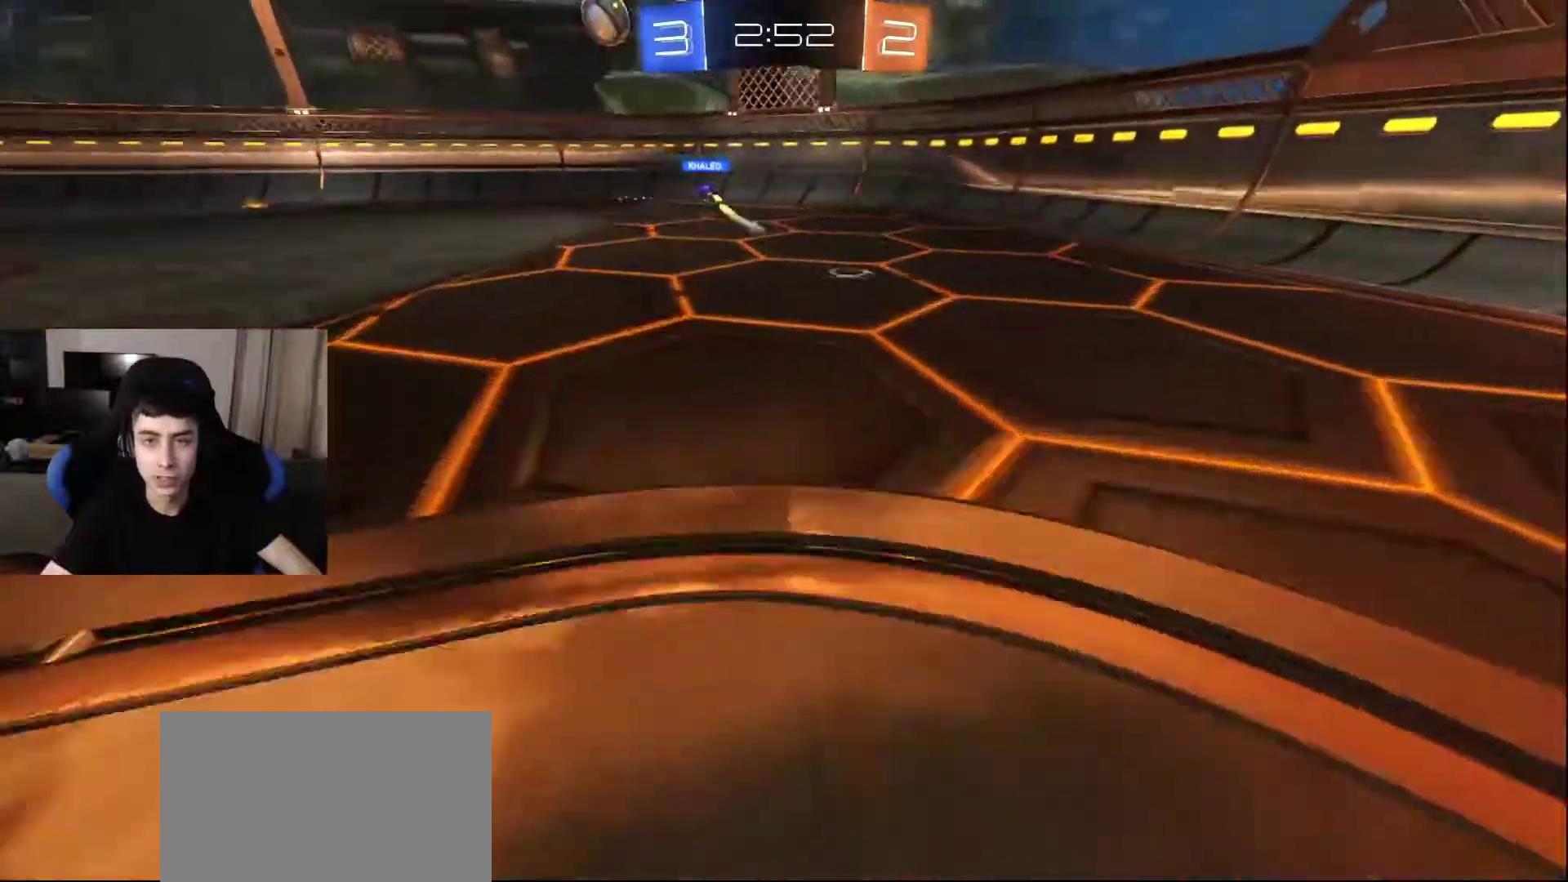
Gameplay with a controller (PlayStation layout); each line is a JSON object with the inputs held at the frame after it. "events" lists button and stick changes between this image and that frame as [ms after this image, input, new state], when the widget could be followed in between.
{"buttons": [], "left_stick": "up-left", "right_stick": "center", "events": [[500, "right_stick", "center"]]}
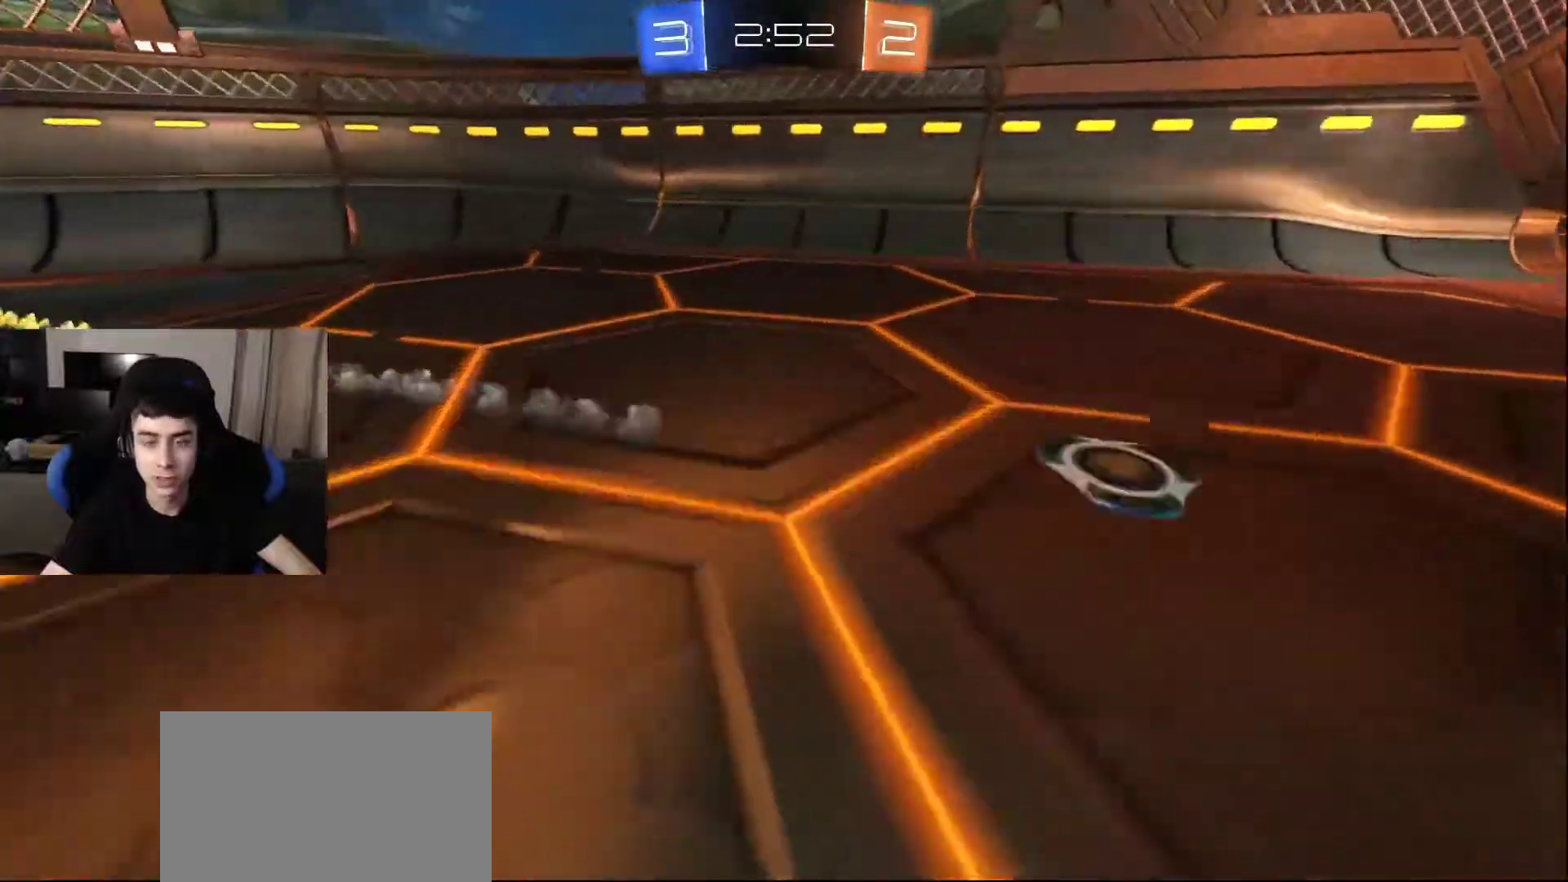
{"buttons": [], "left_stick": "down-right", "right_stick": "left", "events": [[33, "right_stick", "left"], [67, "left_stick", "right"], [217, "left_stick", "down-right"]]}
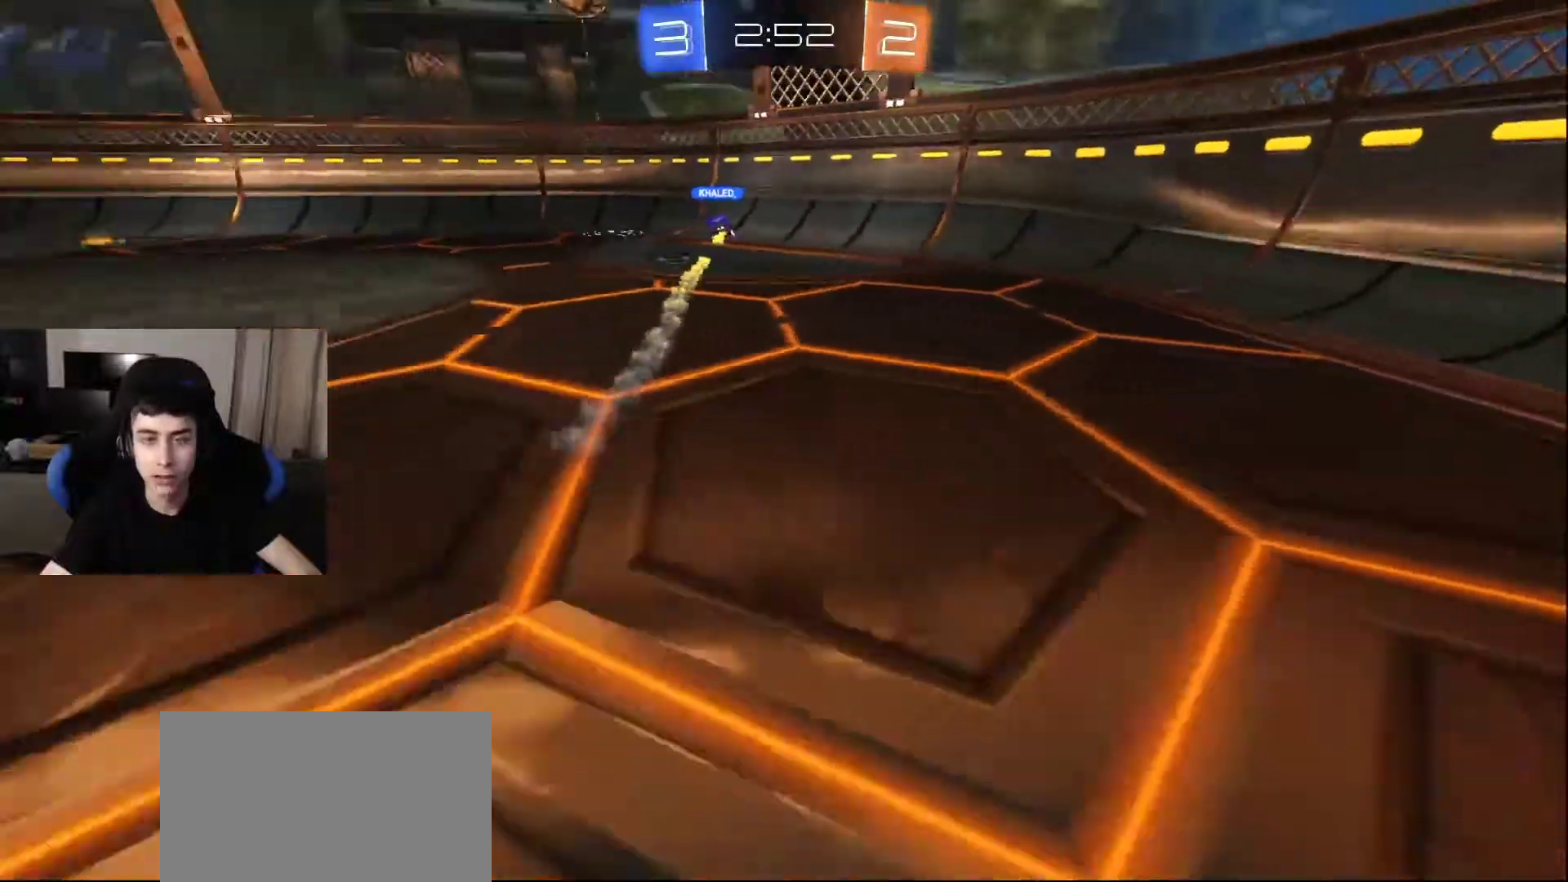
{"buttons": [], "left_stick": "right", "right_stick": "left", "events": [[100, "right_stick", "center"], [167, "CROSS", "down"], [200, "left_stick", "center"], [267, "CROSS", "up"], [417, "left_stick", "right"], [467, "right_stick", "left"]]}
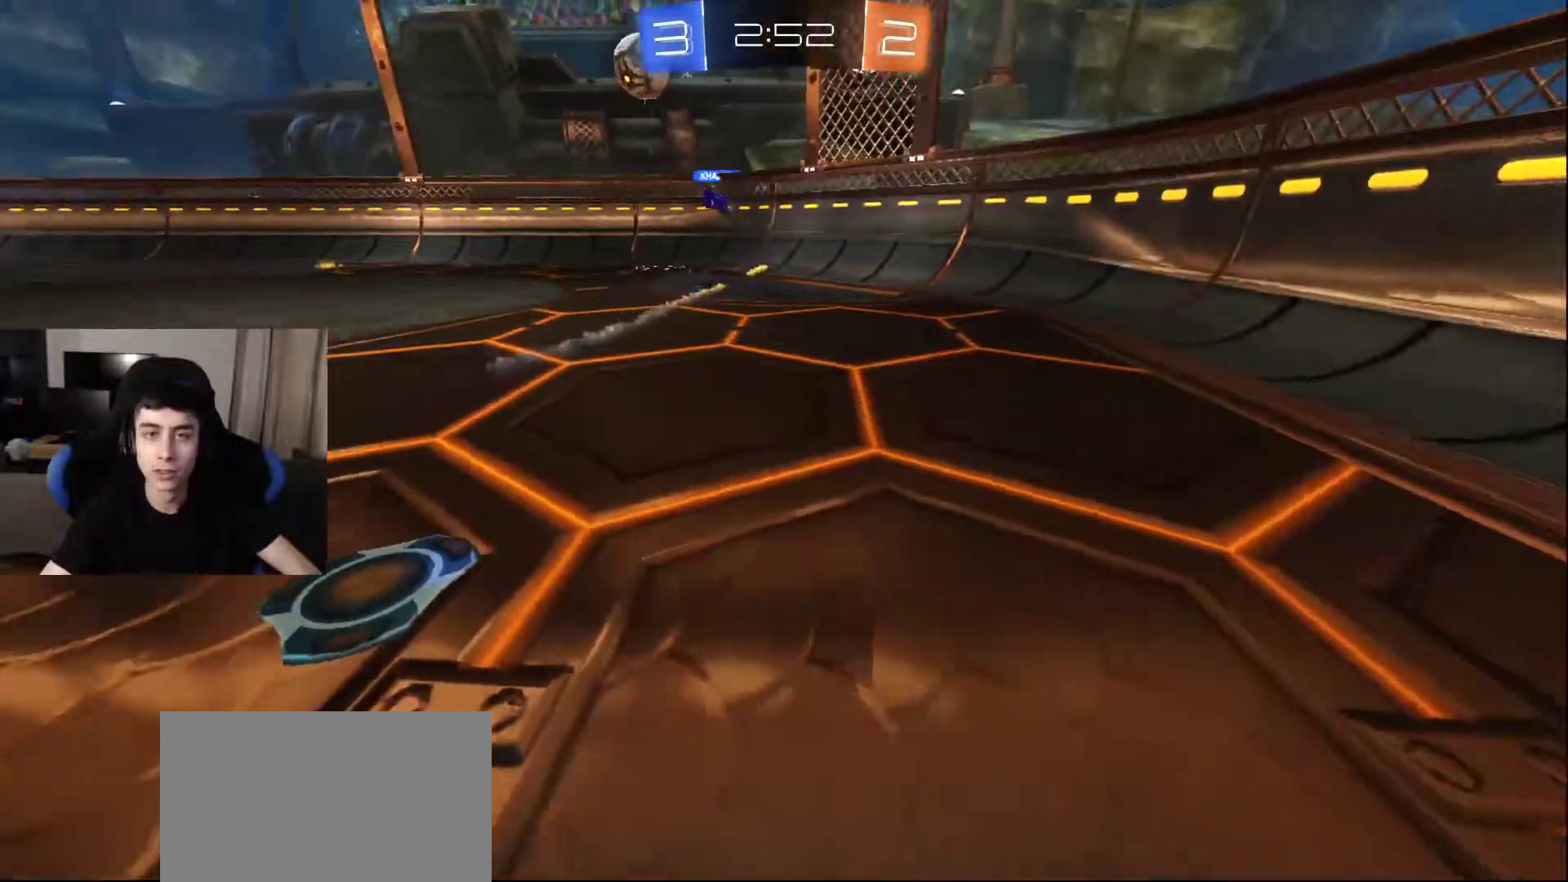
{"buttons": [], "left_stick": "center", "right_stick": "center", "events": [[167, "right_stick", "center"], [250, "left_stick", "center"], [300, "left_stick", "left"], [483, "left_stick", "center"]]}
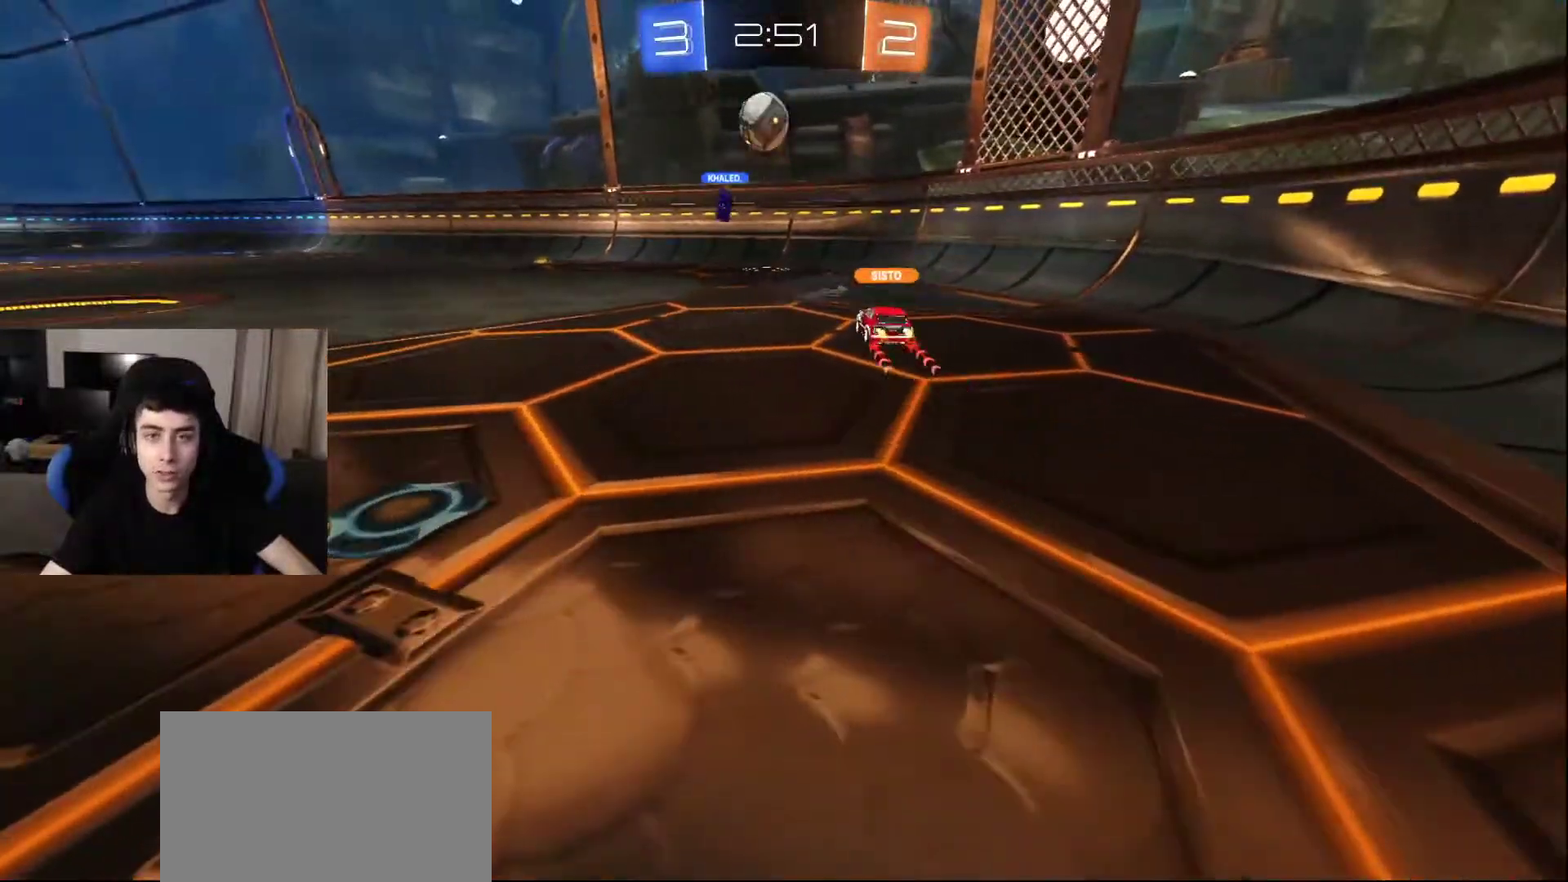
{"buttons": [], "left_stick": "center", "right_stick": "center", "events": [[17, "CROSS", "down"], [83, "left_stick", "up"], [117, "CROSS", "up"], [267, "left_stick", "center"], [333, "CROSS", "down"], [367, "CROSS", "up"]]}
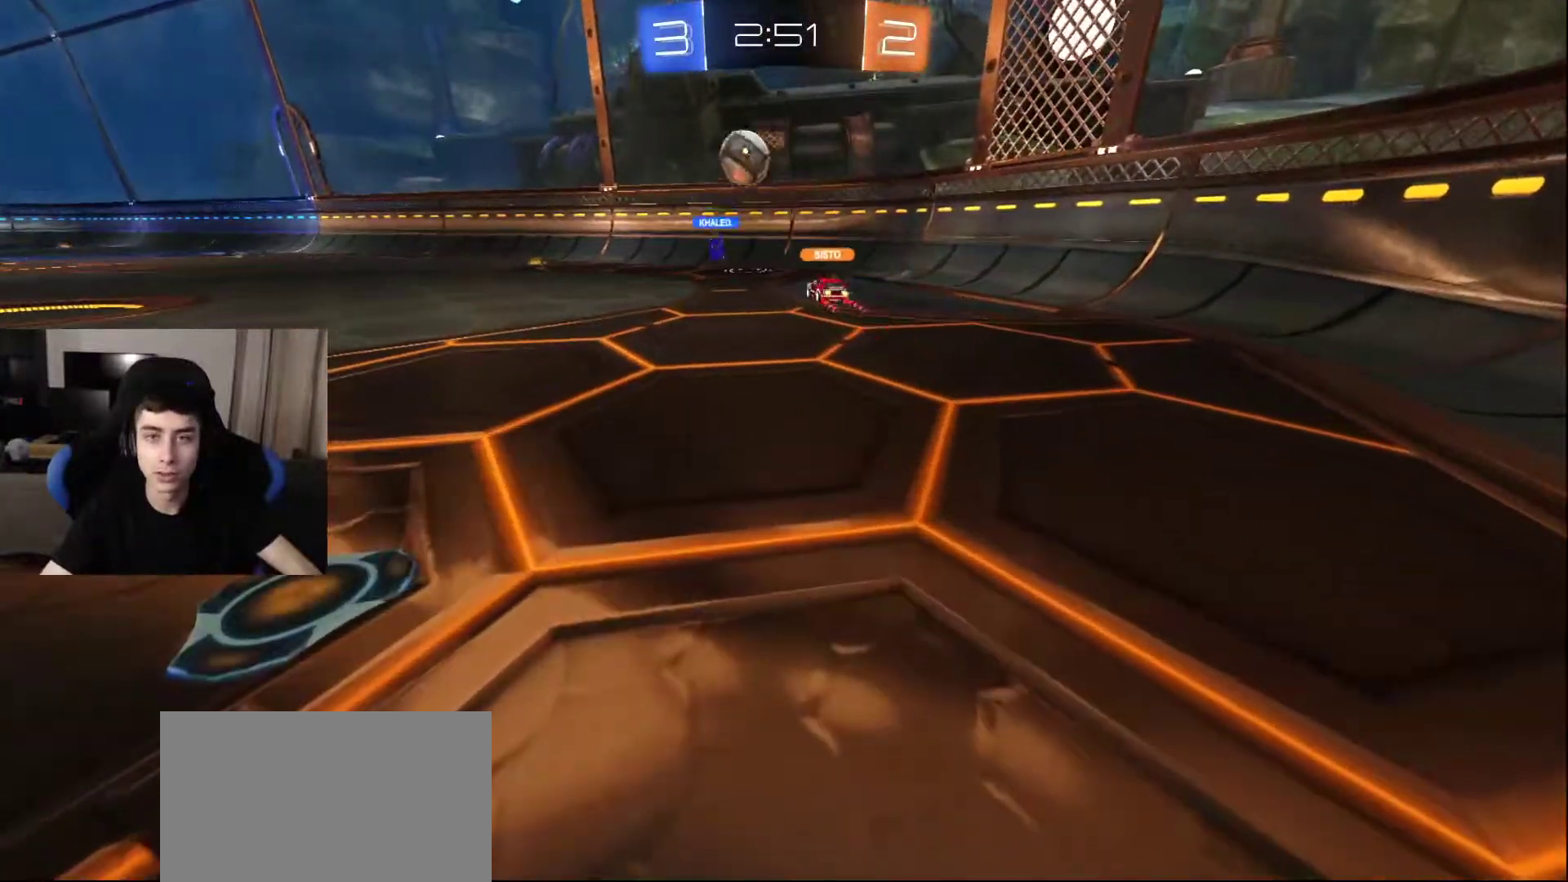
{"buttons": [], "left_stick": "up", "right_stick": "center", "events": [[100, "left_stick", "up"], [267, "CROSS", "down"], [367, "CROSS", "up"]]}
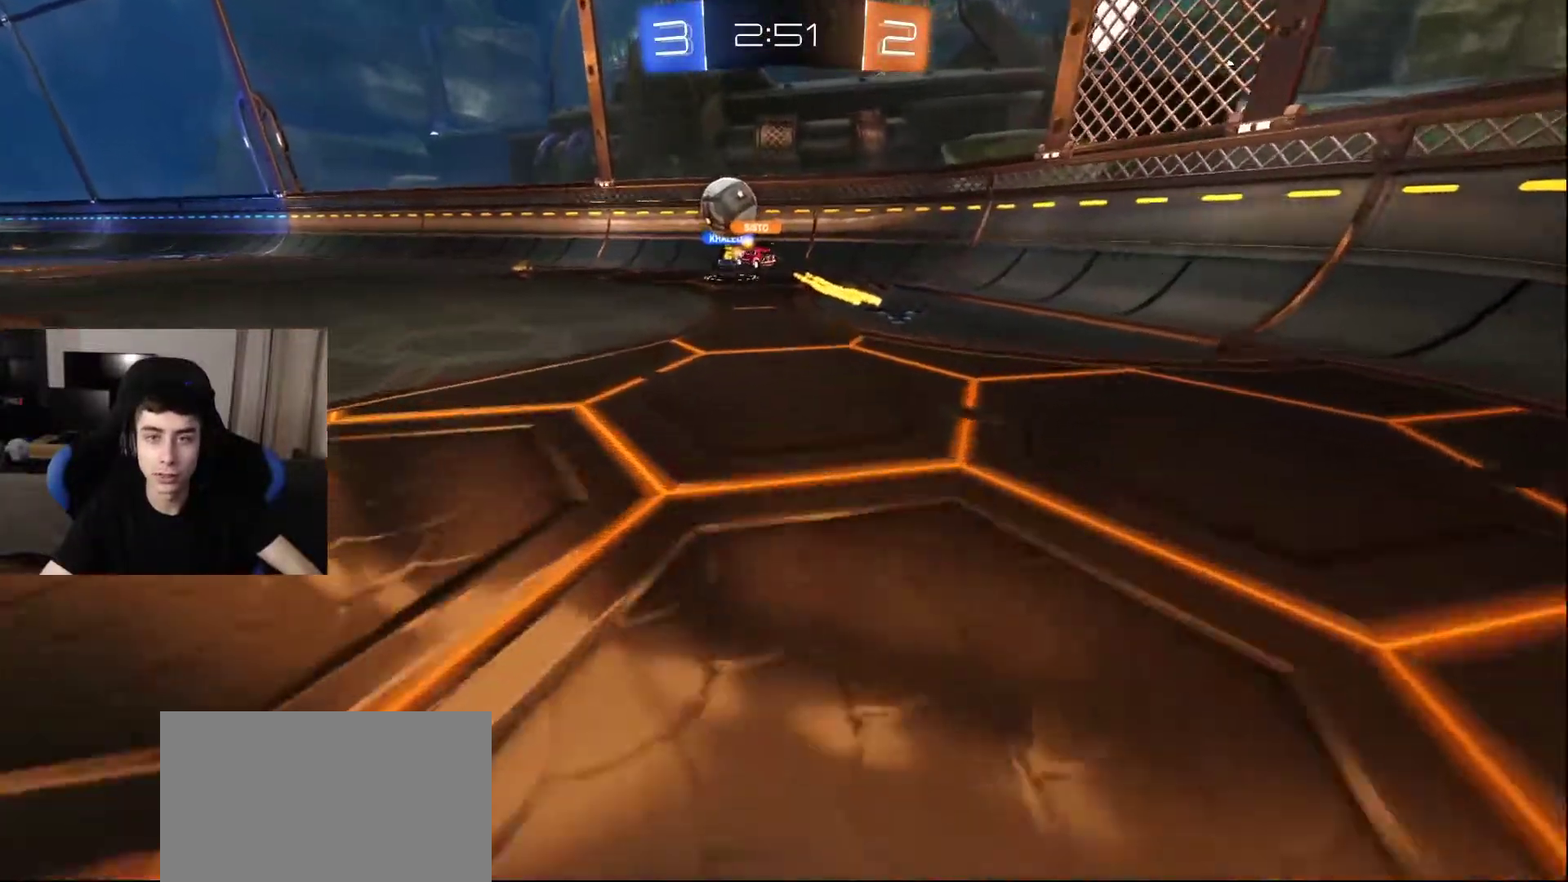
{"buttons": [], "left_stick": "up", "right_stick": "down-right", "events": [[383, "right_stick", "down-right"]]}
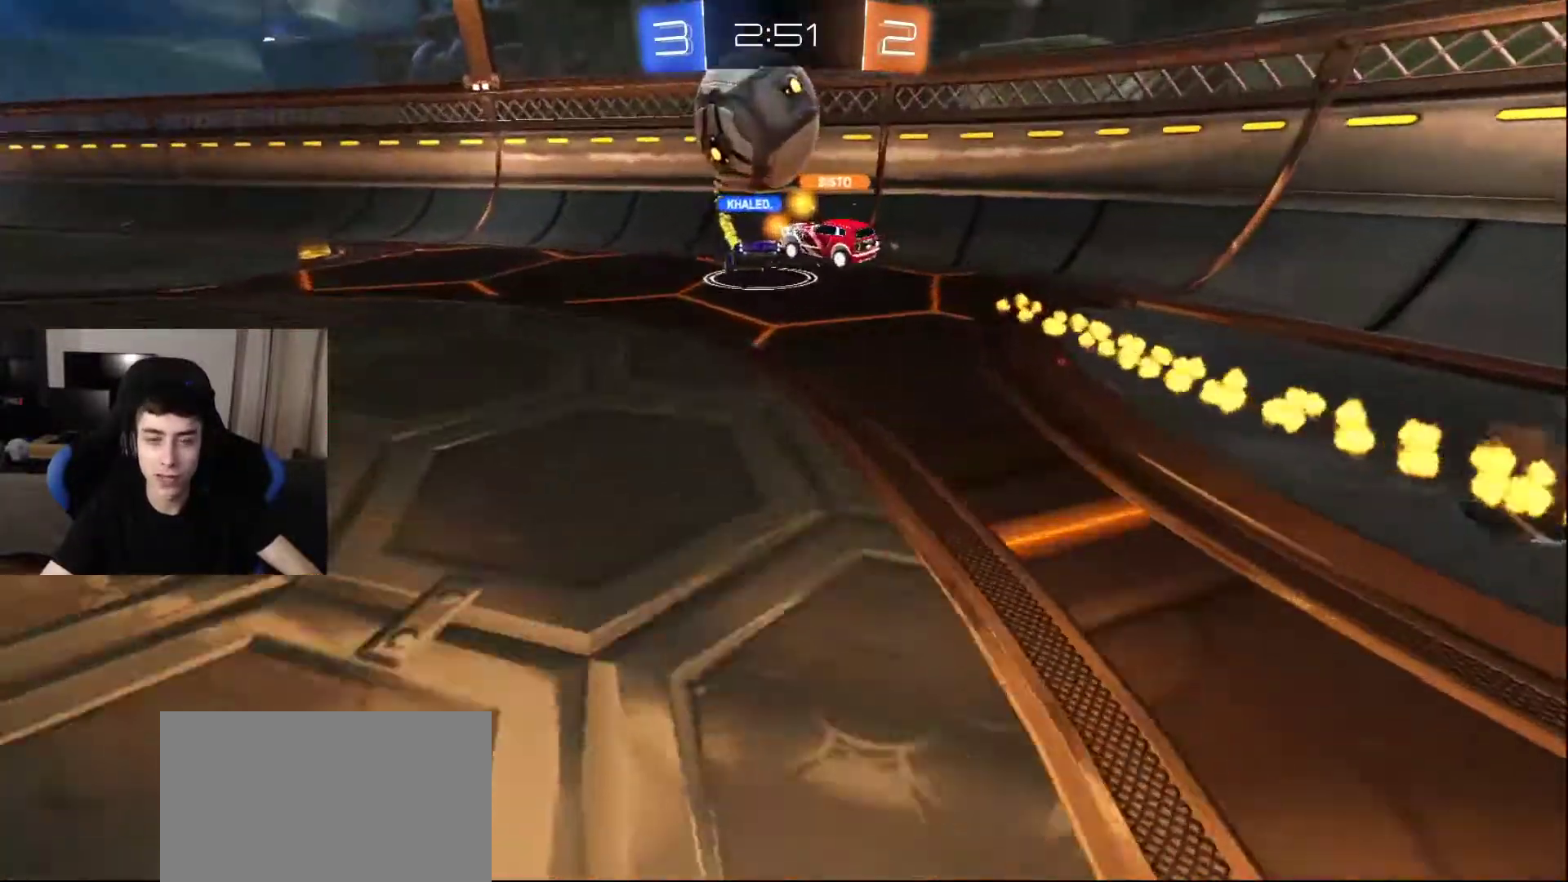
{"buttons": ["L2"], "left_stick": "center", "right_stick": "right", "events": [[50, "right_stick", "right"], [133, "left_stick", "up-left"], [217, "L2", "down"], [333, "right_stick", "up-right"], [367, "left_stick", "up"], [483, "right_stick", "right"], [500, "left_stick", "center"]]}
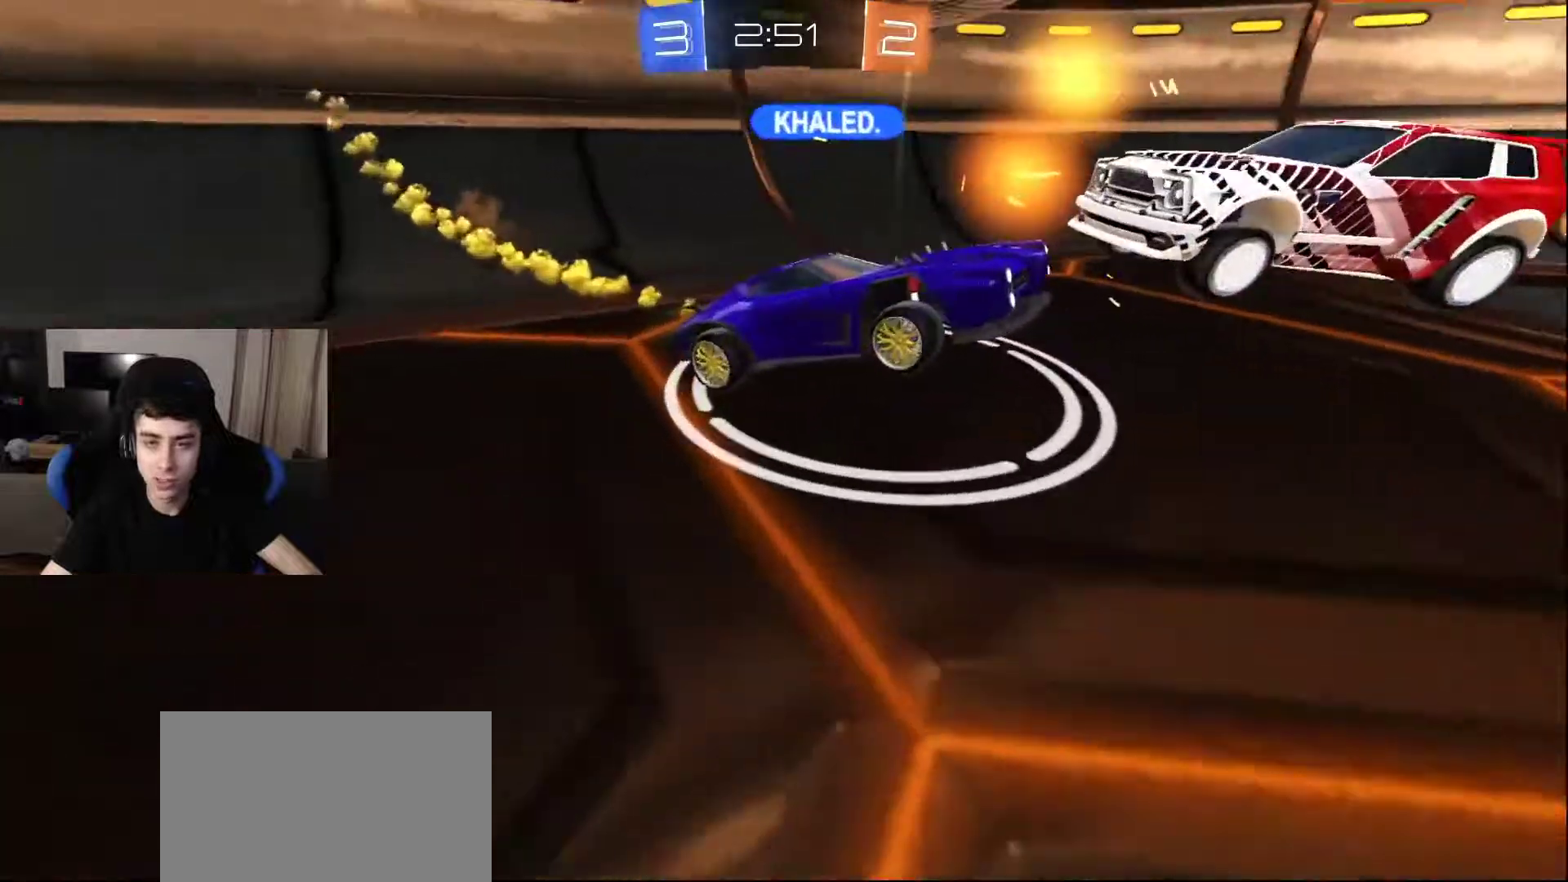
{"buttons": [], "left_stick": "center", "right_stick": "center", "events": [[17, "L2", "up"], [133, "L2", "down"], [150, "right_stick", "center"], [200, "left_stick", "up"], [367, "left_stick", "center"], [383, "L2", "up"]]}
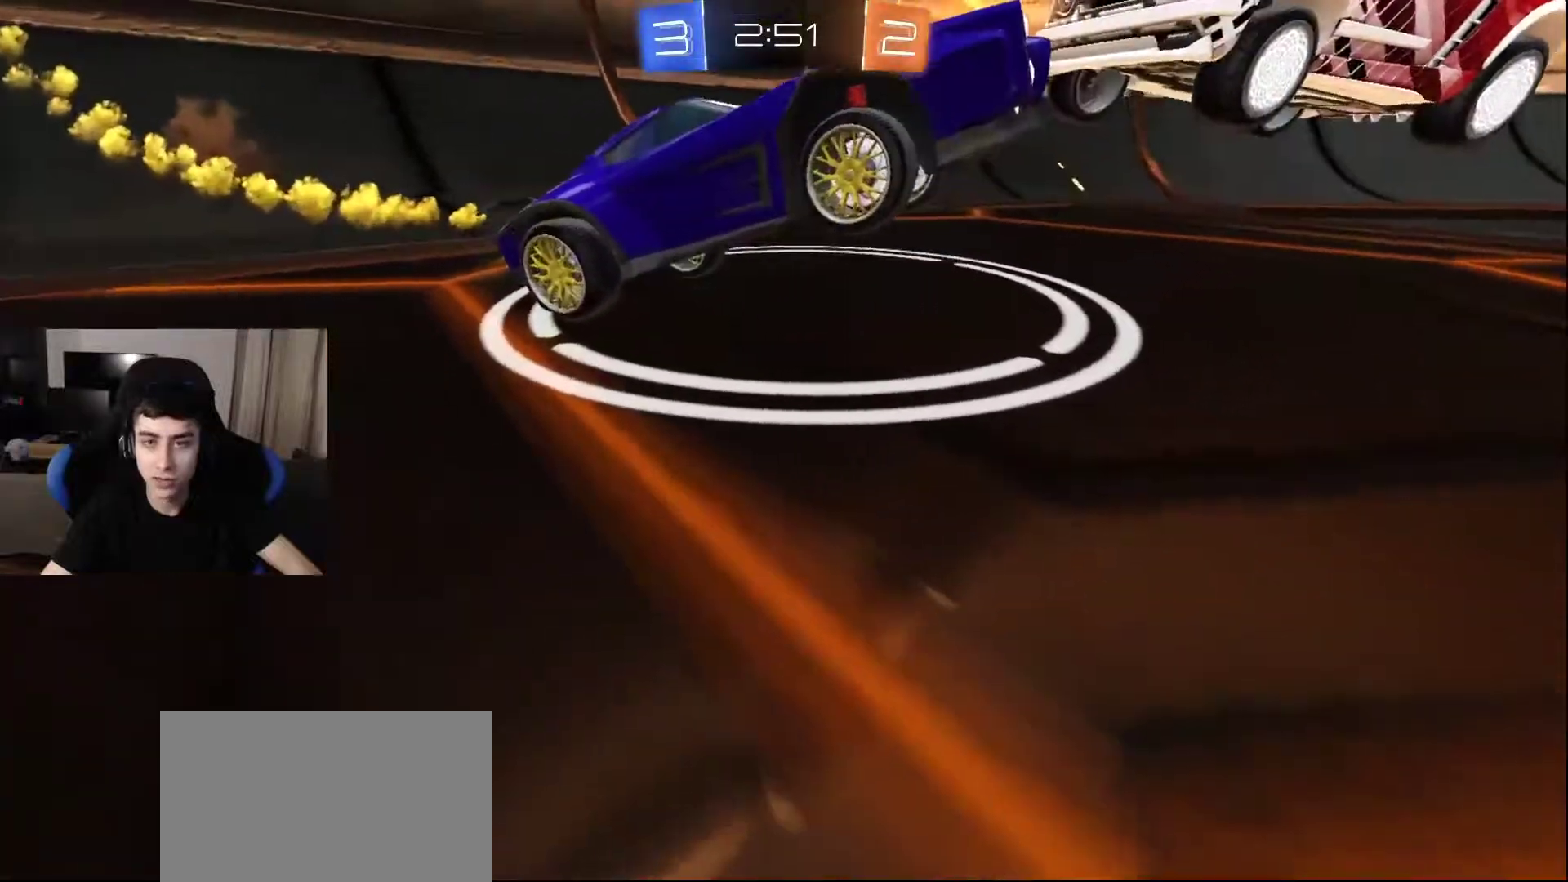
{"buttons": ["R2"], "left_stick": "down", "right_stick": "center", "events": [[17, "right_stick", "up-right"], [33, "left_stick", "left"], [233, "left_stick", "down-left"], [367, "right_stick", "center"], [383, "R2", "down"], [483, "left_stick", "down"]]}
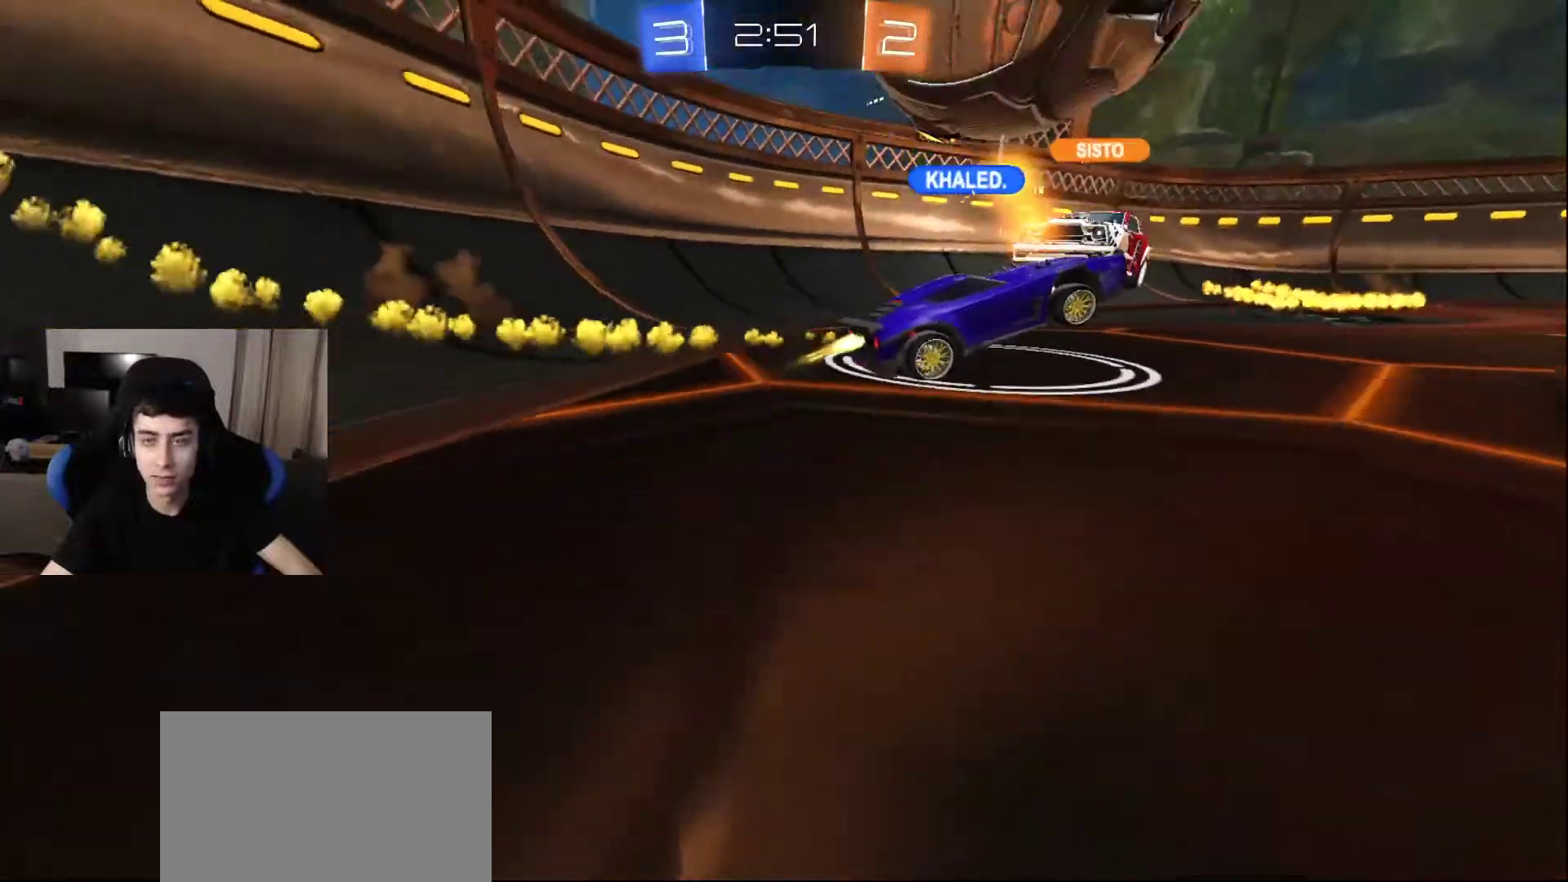
{"buttons": [], "left_stick": "down-right", "right_stick": "center", "events": [[33, "right_stick", "right"], [267, "right_stick", "down"], [283, "left_stick", "down-right"], [400, "right_stick", "center"], [450, "R2", "up"]]}
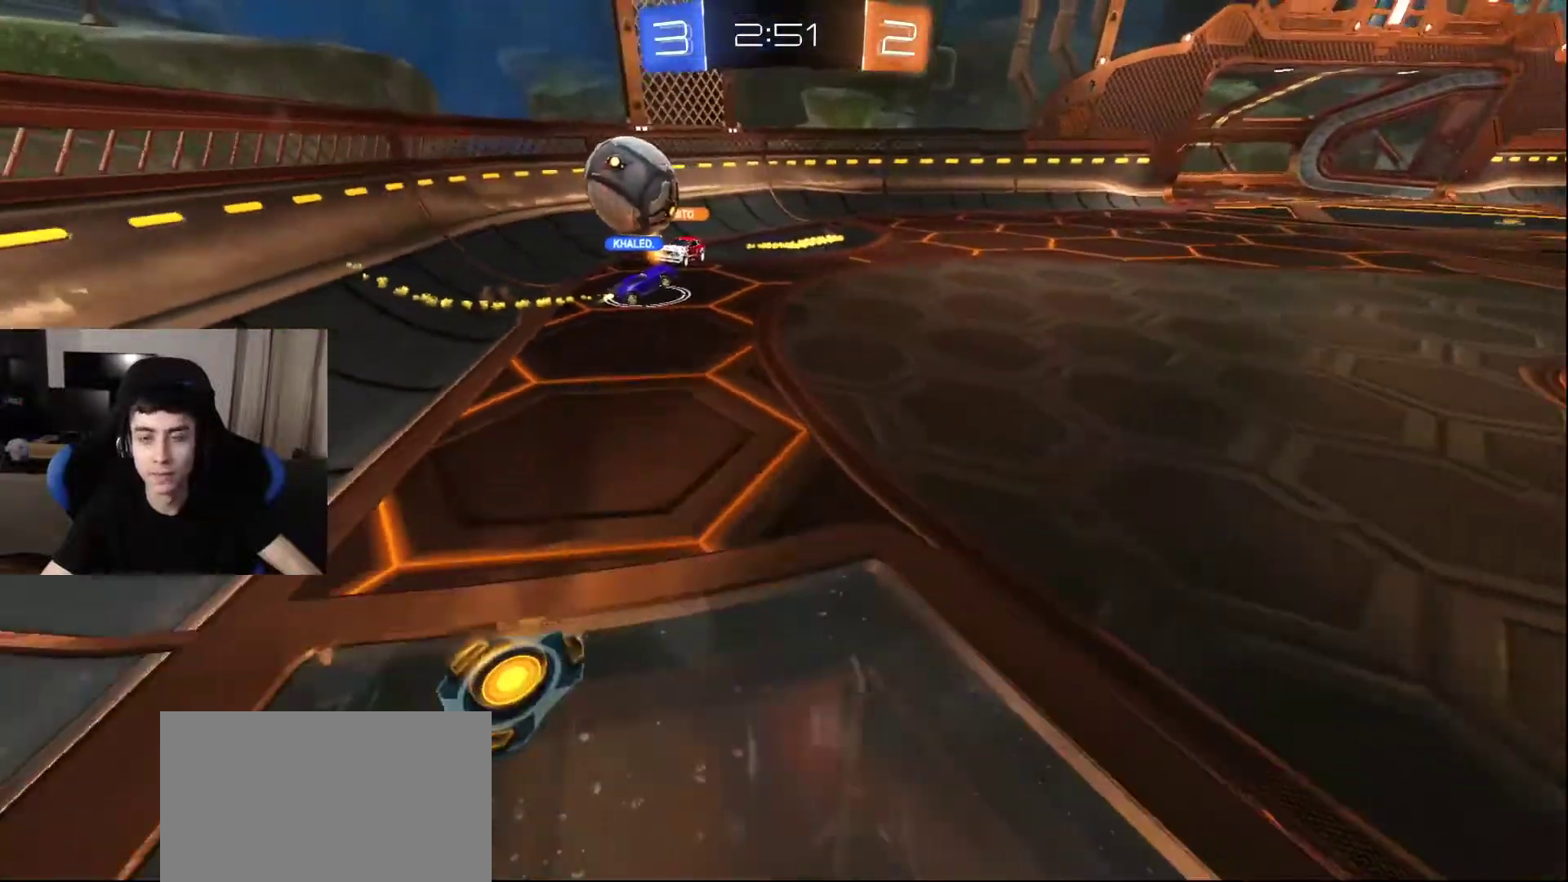
{"buttons": ["TRIANGLE"], "left_stick": "center", "right_stick": "center", "events": [[117, "TRIANGLE", "down"], [150, "left_stick", "center"], [200, "TRIANGLE", "up"], [267, "TRIANGLE", "down"], [350, "TRIANGLE", "up"], [433, "TRIANGLE", "down"]]}
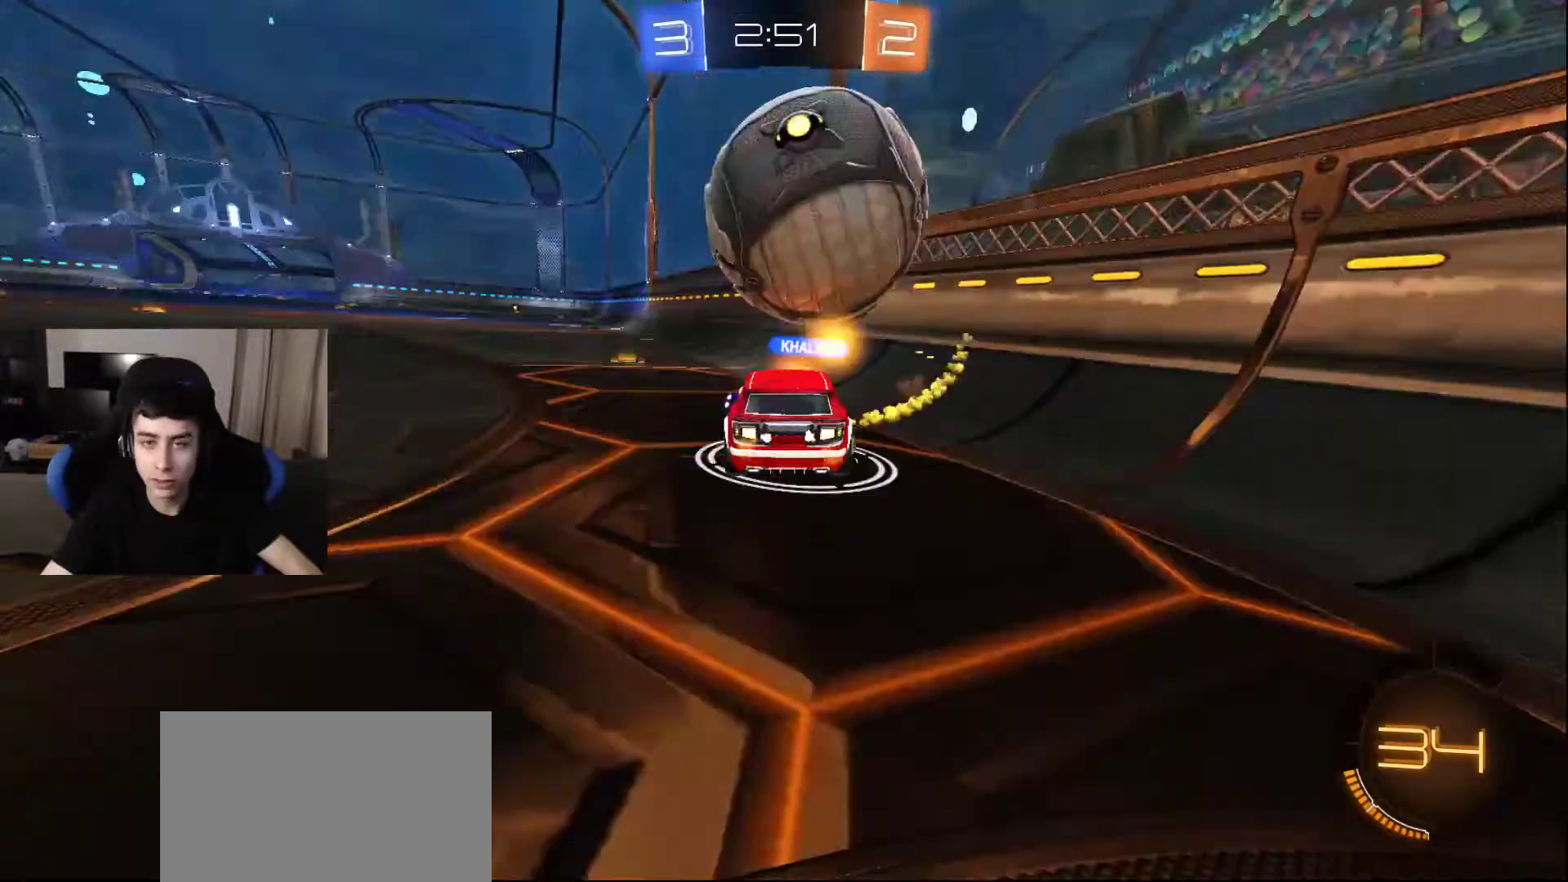
{"buttons": [], "left_stick": "down", "right_stick": "center", "events": [[33, "TRIANGLE", "up"], [400, "left_stick", "down"], [417, "TRIANGLE", "down"], [500, "TRIANGLE", "up"]]}
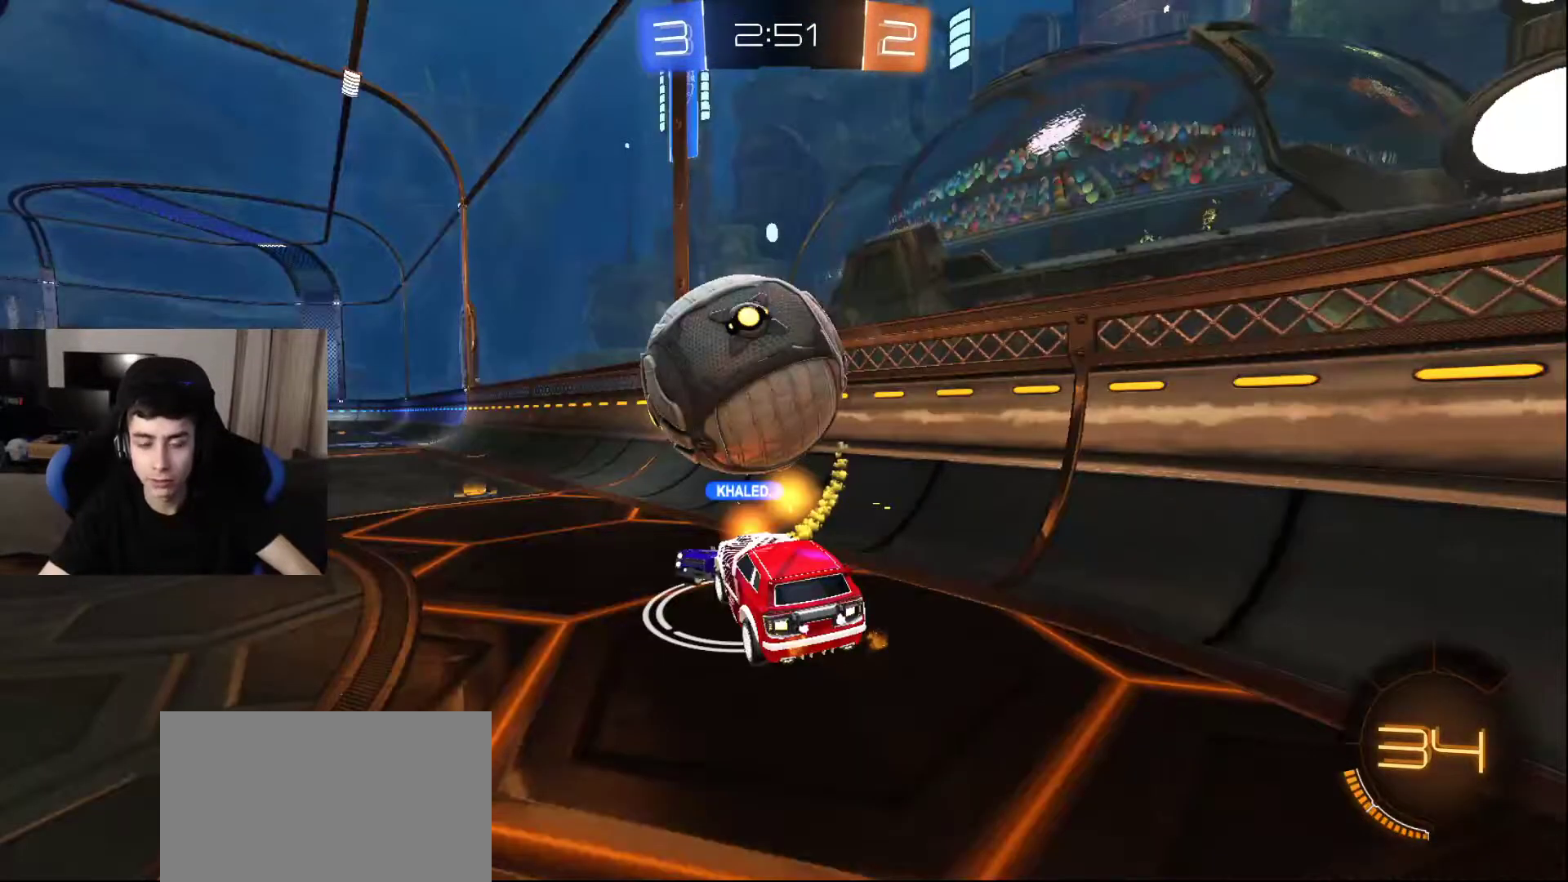
{"buttons": [], "left_stick": "down-left", "right_stick": "down-right", "events": [[50, "TRIANGLE", "down"], [133, "TRIANGLE", "up"], [183, "TRIANGLE", "down"], [283, "TRIANGLE", "up"], [433, "right_stick", "down-right"], [450, "left_stick", "down-left"]]}
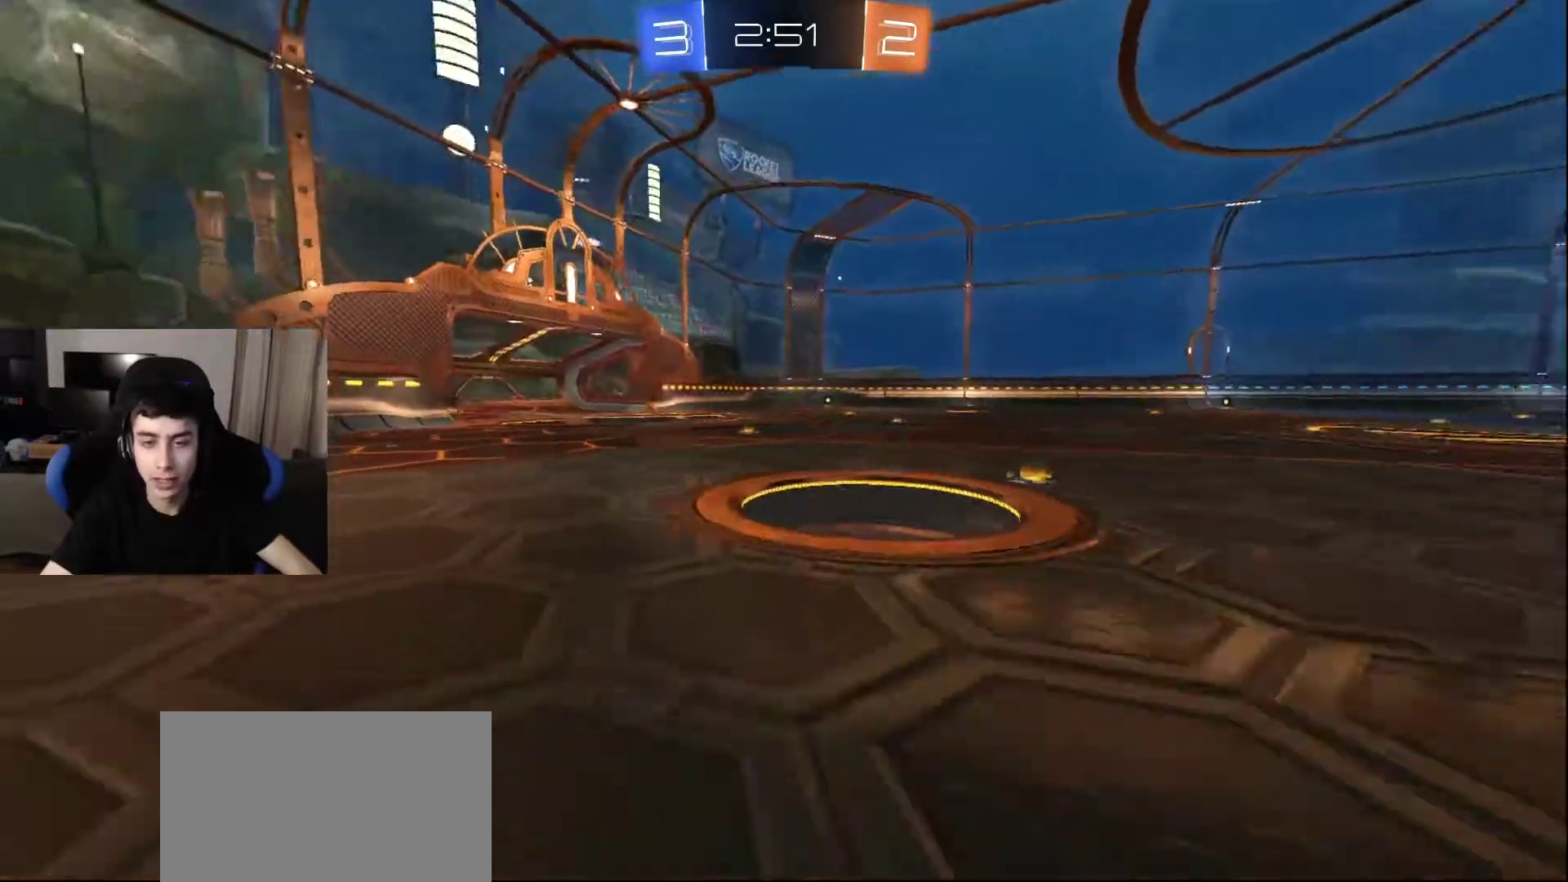
{"buttons": [], "left_stick": "up-left", "right_stick": "center", "events": [[83, "left_stick", "left"], [267, "right_stick", "center"], [450, "left_stick", "up-left"]]}
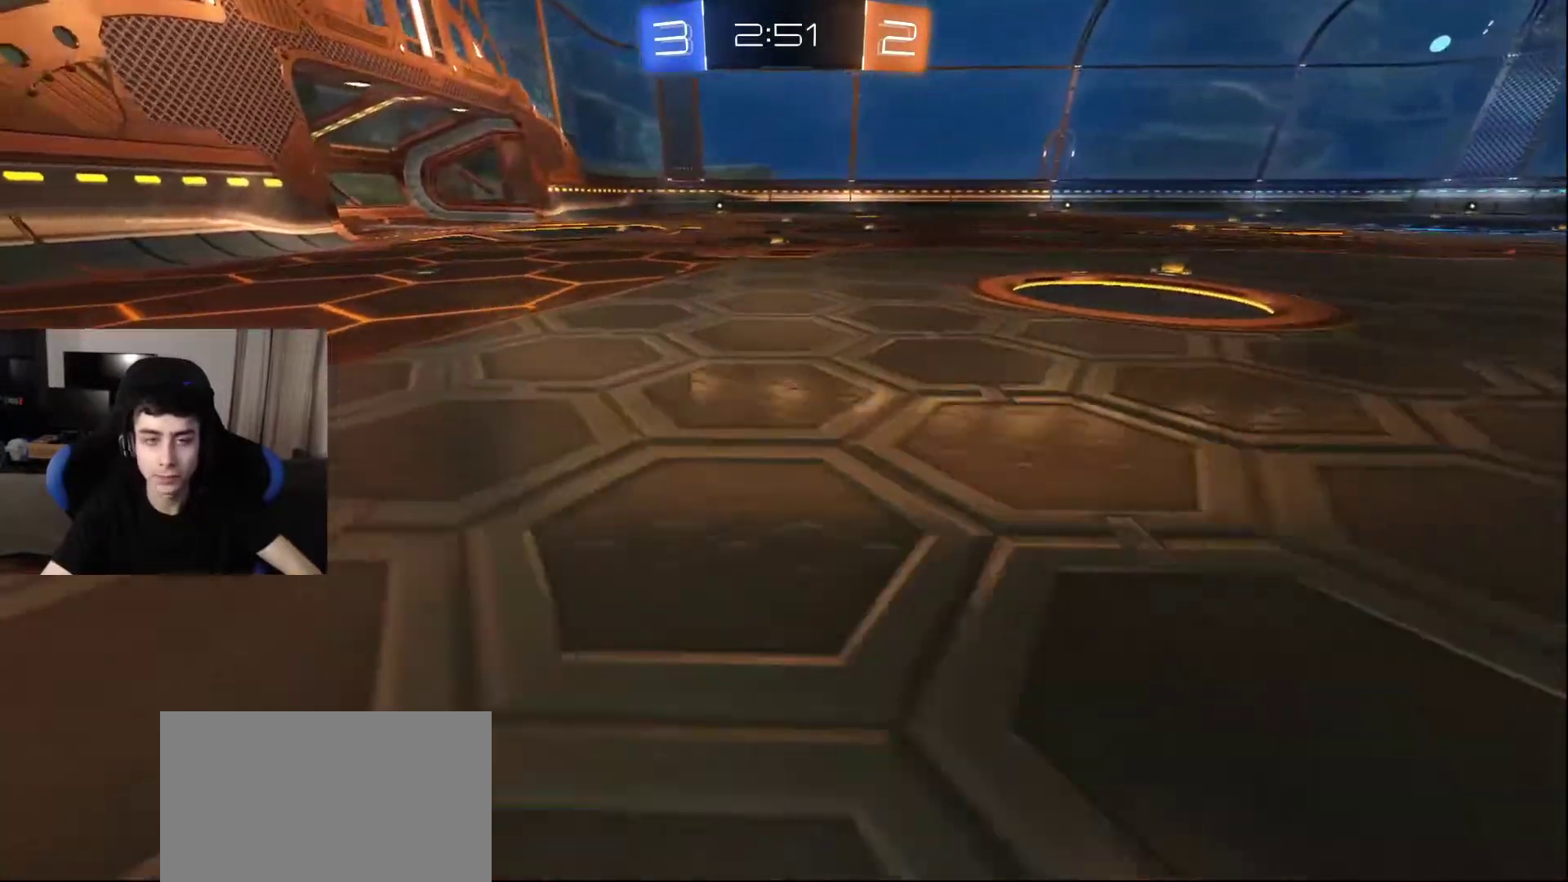
{"buttons": [], "left_stick": "down-right", "right_stick": "left", "events": [[67, "right_stick", "left"], [133, "left_stick", "up"], [317, "left_stick", "right"], [500, "left_stick", "down-right"]]}
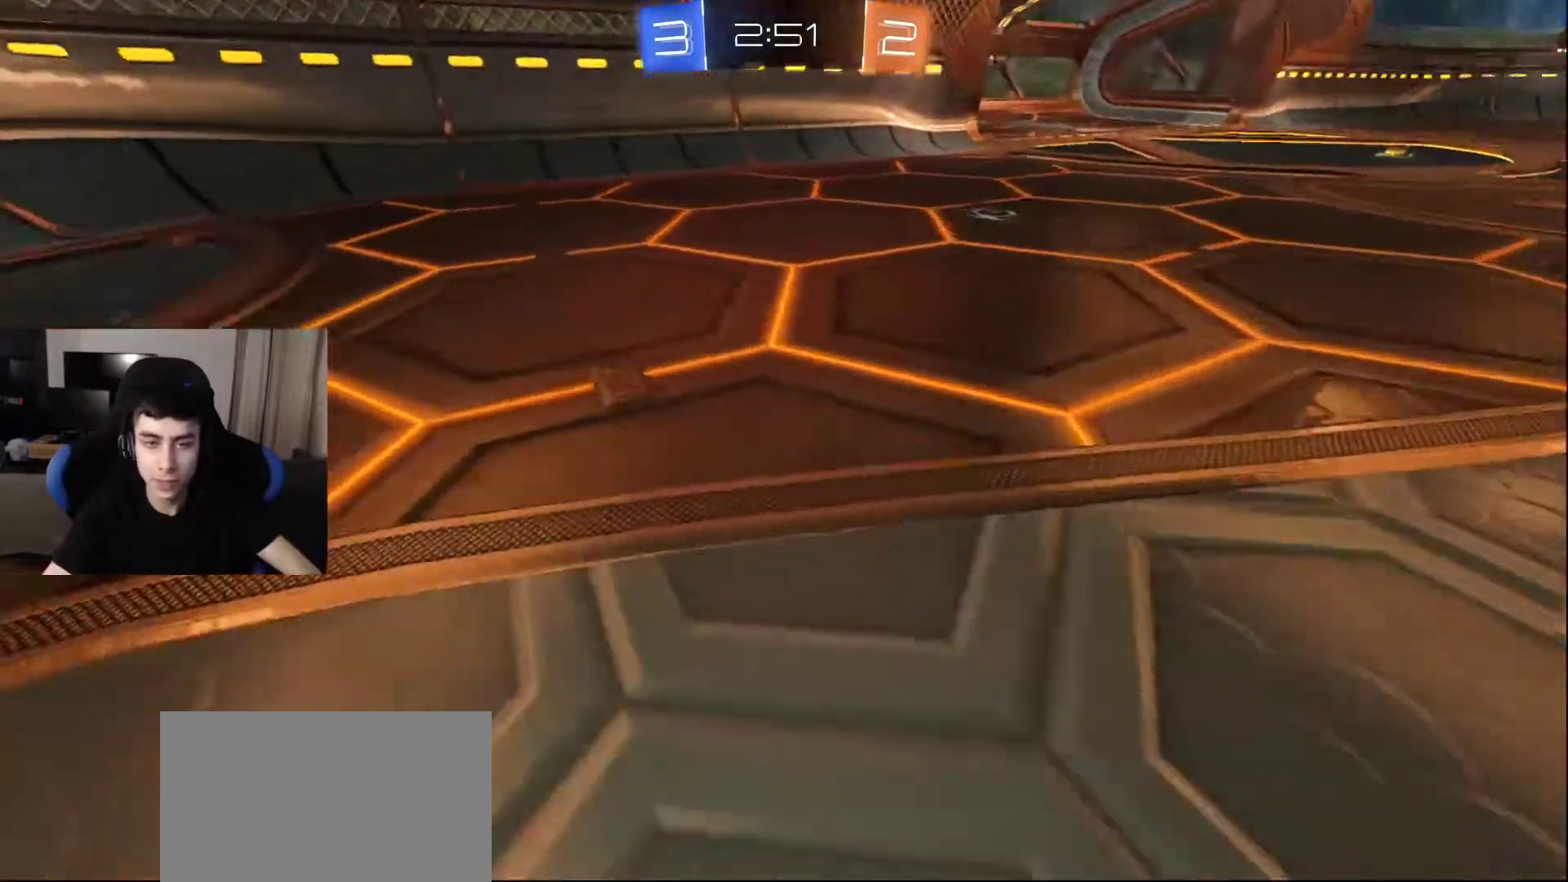
{"buttons": [], "left_stick": "up", "right_stick": "left", "events": [[217, "left_stick", "left"], [383, "left_stick", "right"], [500, "left_stick", "up"]]}
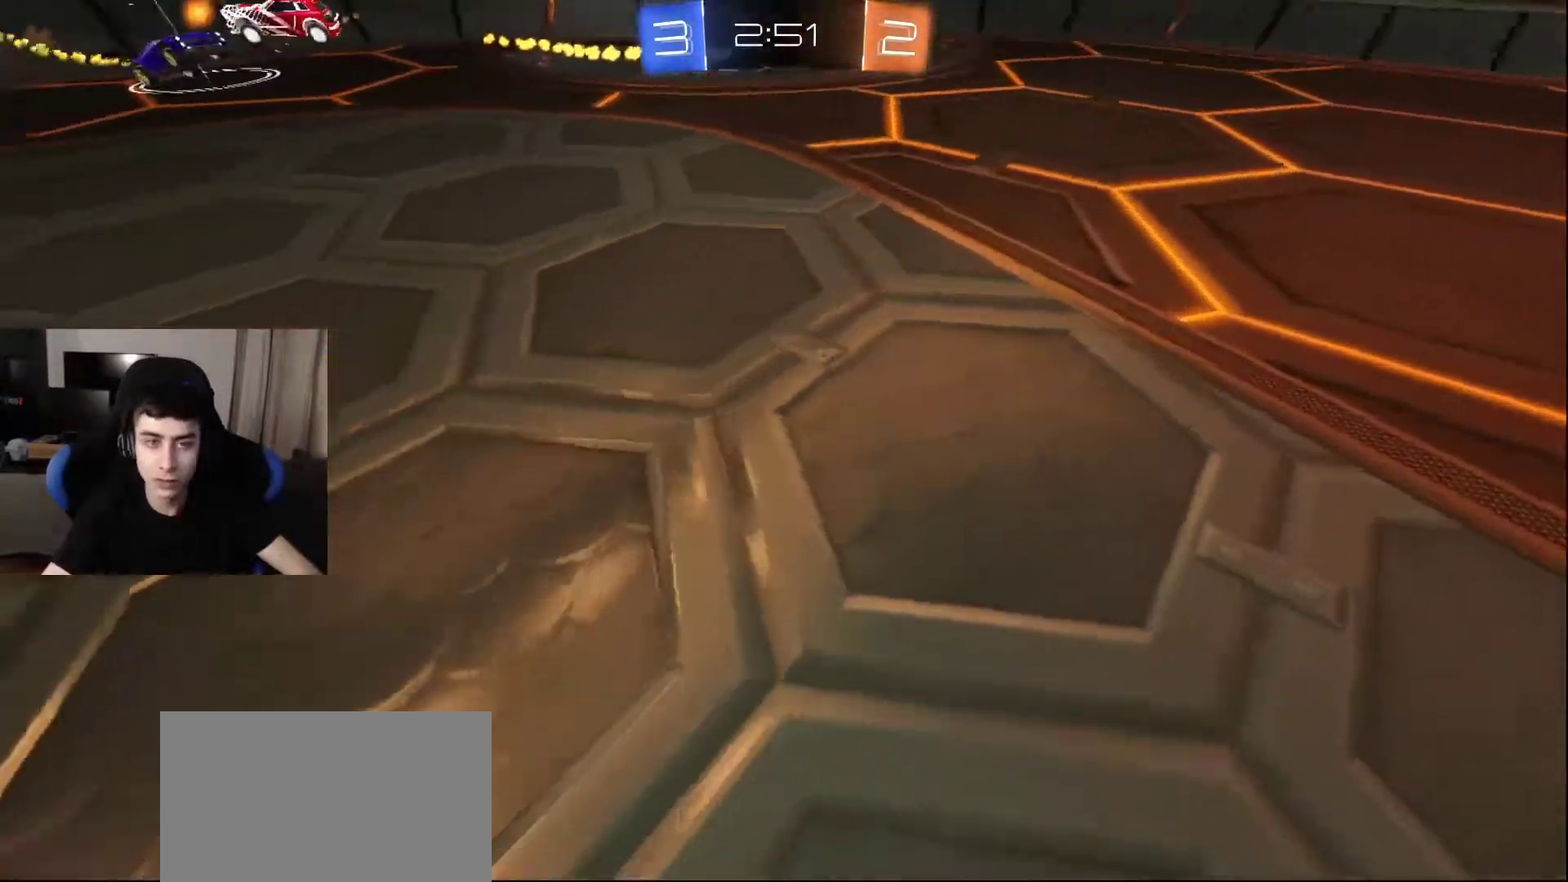
{"buttons": [], "left_stick": "up-left", "right_stick": "right", "events": [[50, "left_stick", "up-left"], [117, "right_stick", "center"], [200, "right_stick", "right"]]}
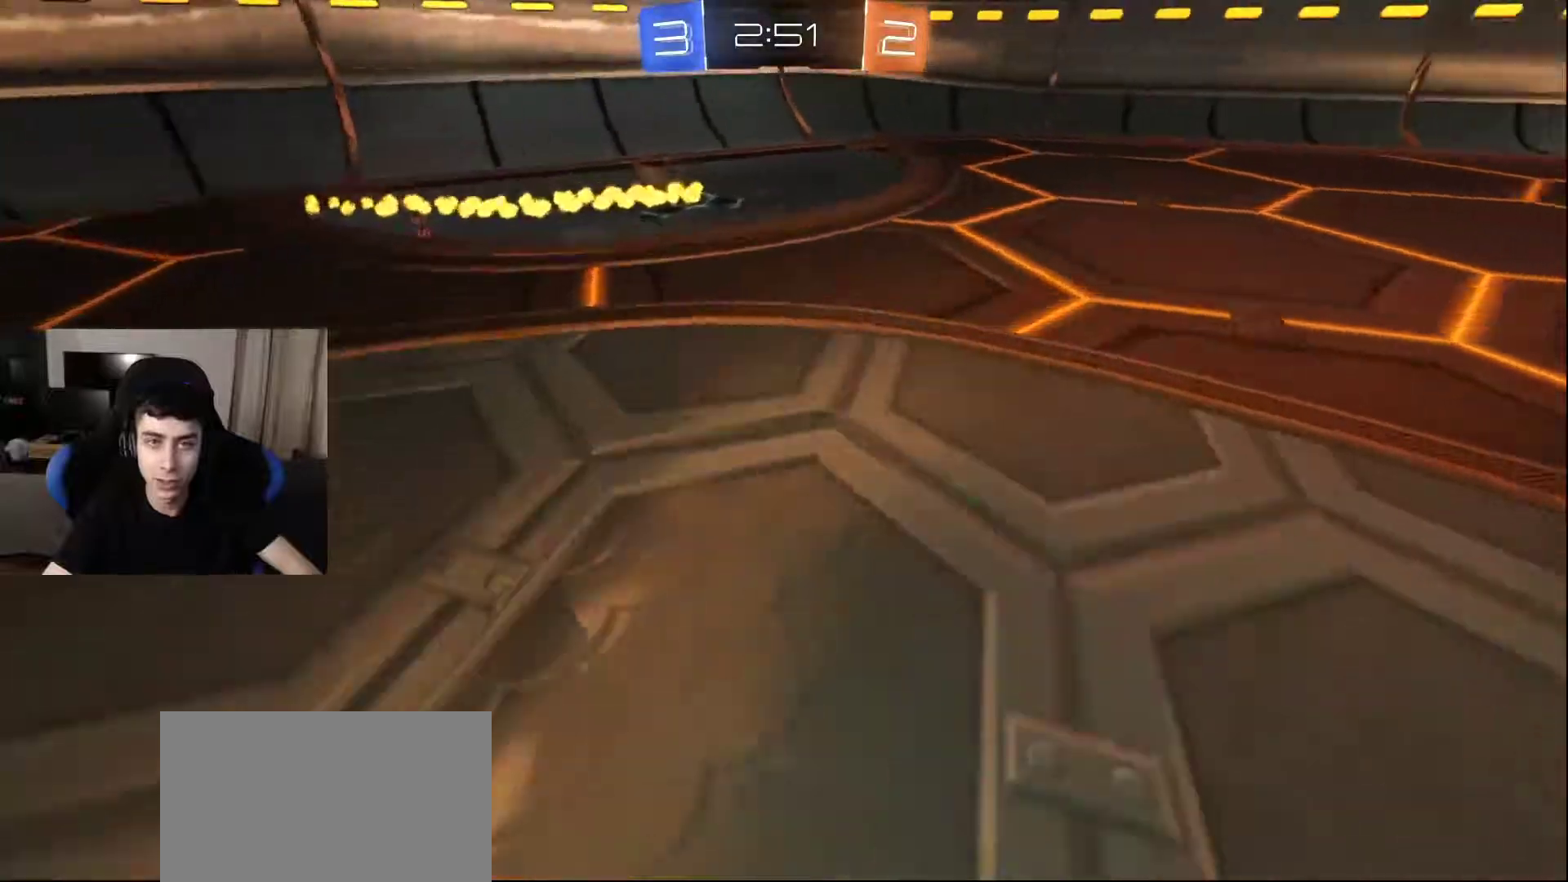
{"buttons": [], "left_stick": "up-left", "right_stick": "right", "events": []}
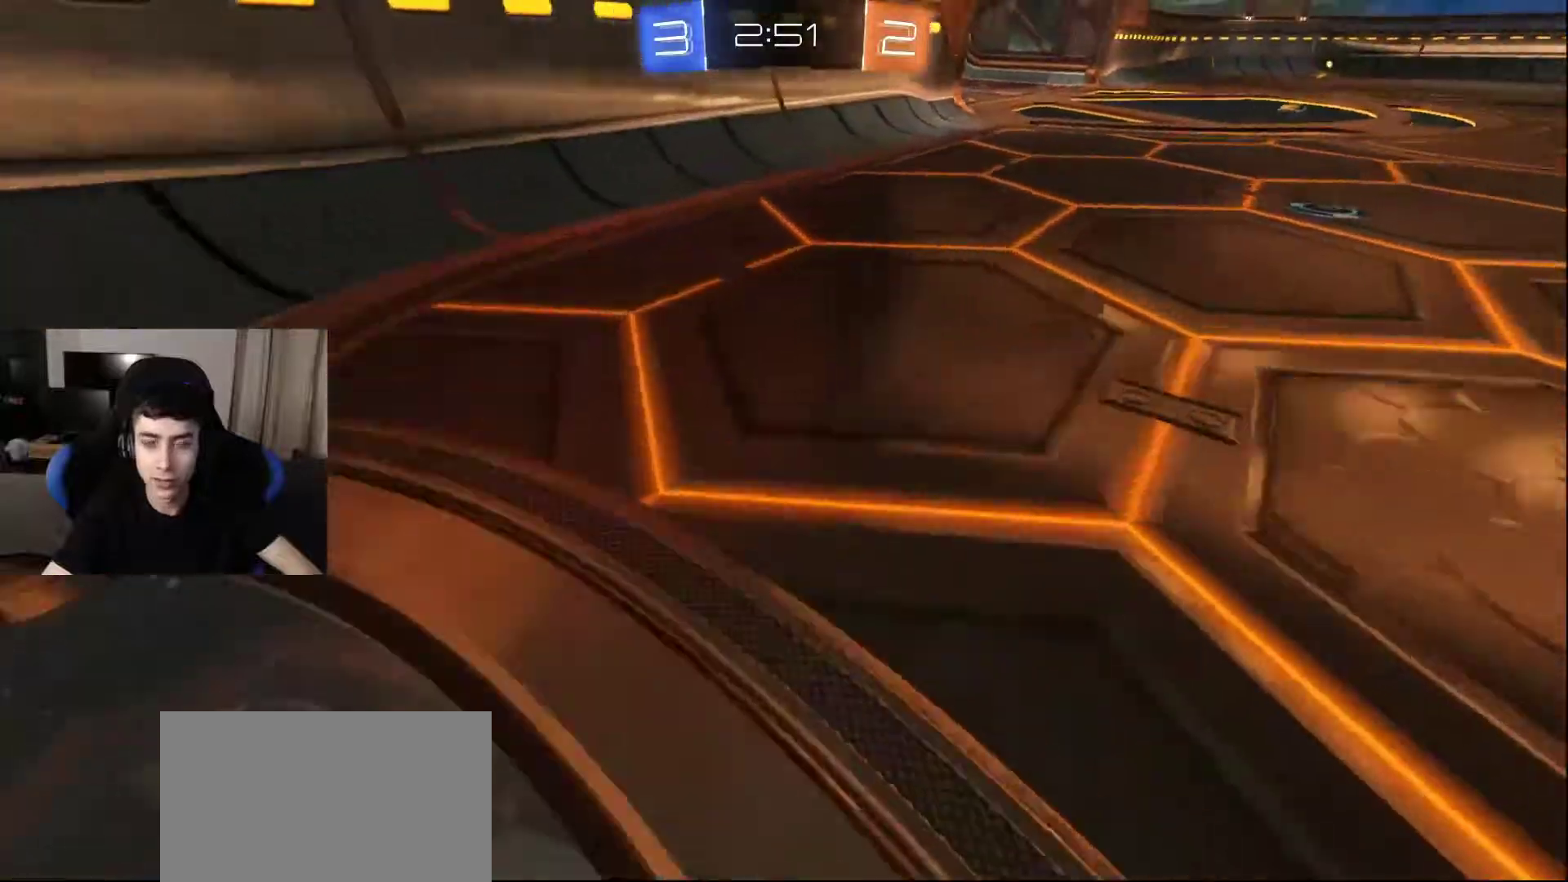
{"buttons": [], "left_stick": "center", "right_stick": "center", "events": [[83, "right_stick", "center"], [300, "left_stick", "center"]]}
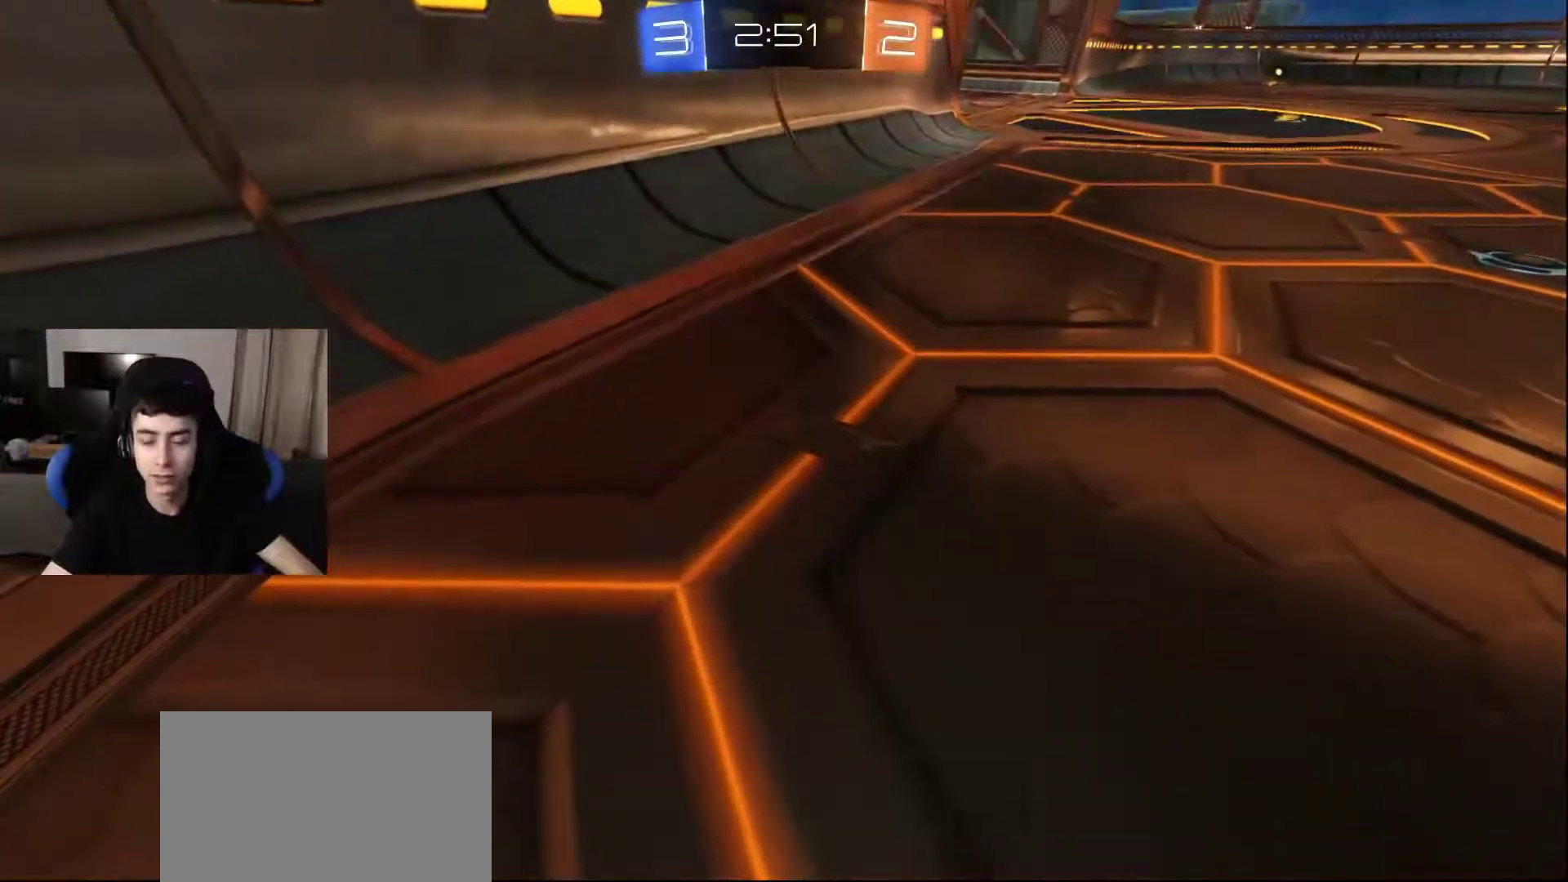
{"buttons": [], "left_stick": "up", "right_stick": "up", "events": [[83, "right_stick", "right"], [317, "right_stick", "center"], [367, "left_stick", "up"], [483, "right_stick", "up"]]}
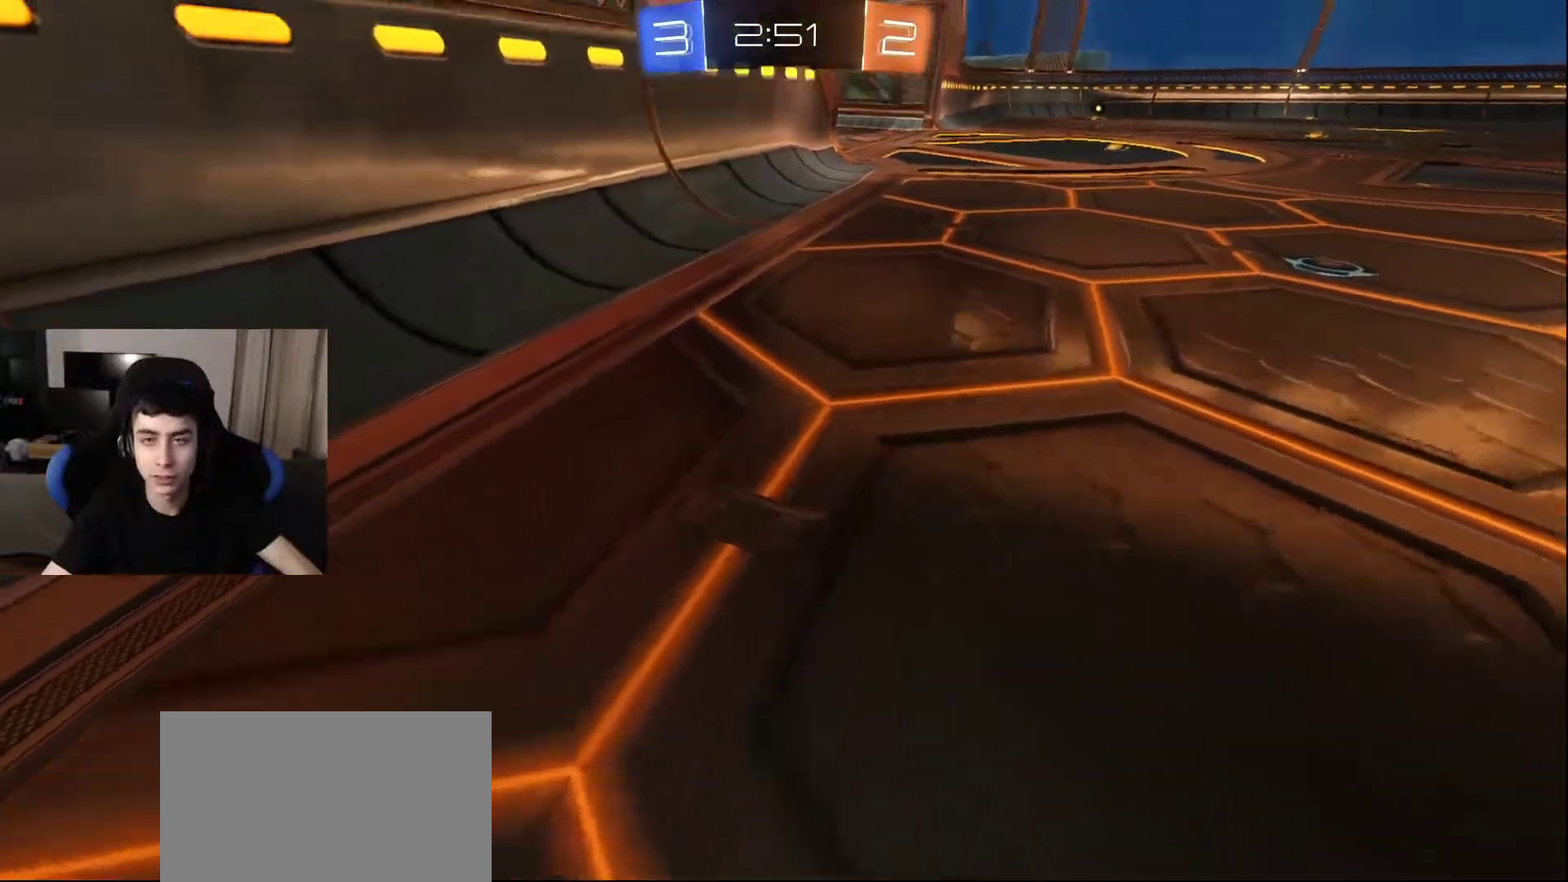
{"buttons": [], "left_stick": "center", "right_stick": "center", "events": [[150, "right_stick", "center"], [400, "TRIANGLE", "down"], [433, "left_stick", "center"], [483, "TRIANGLE", "up"]]}
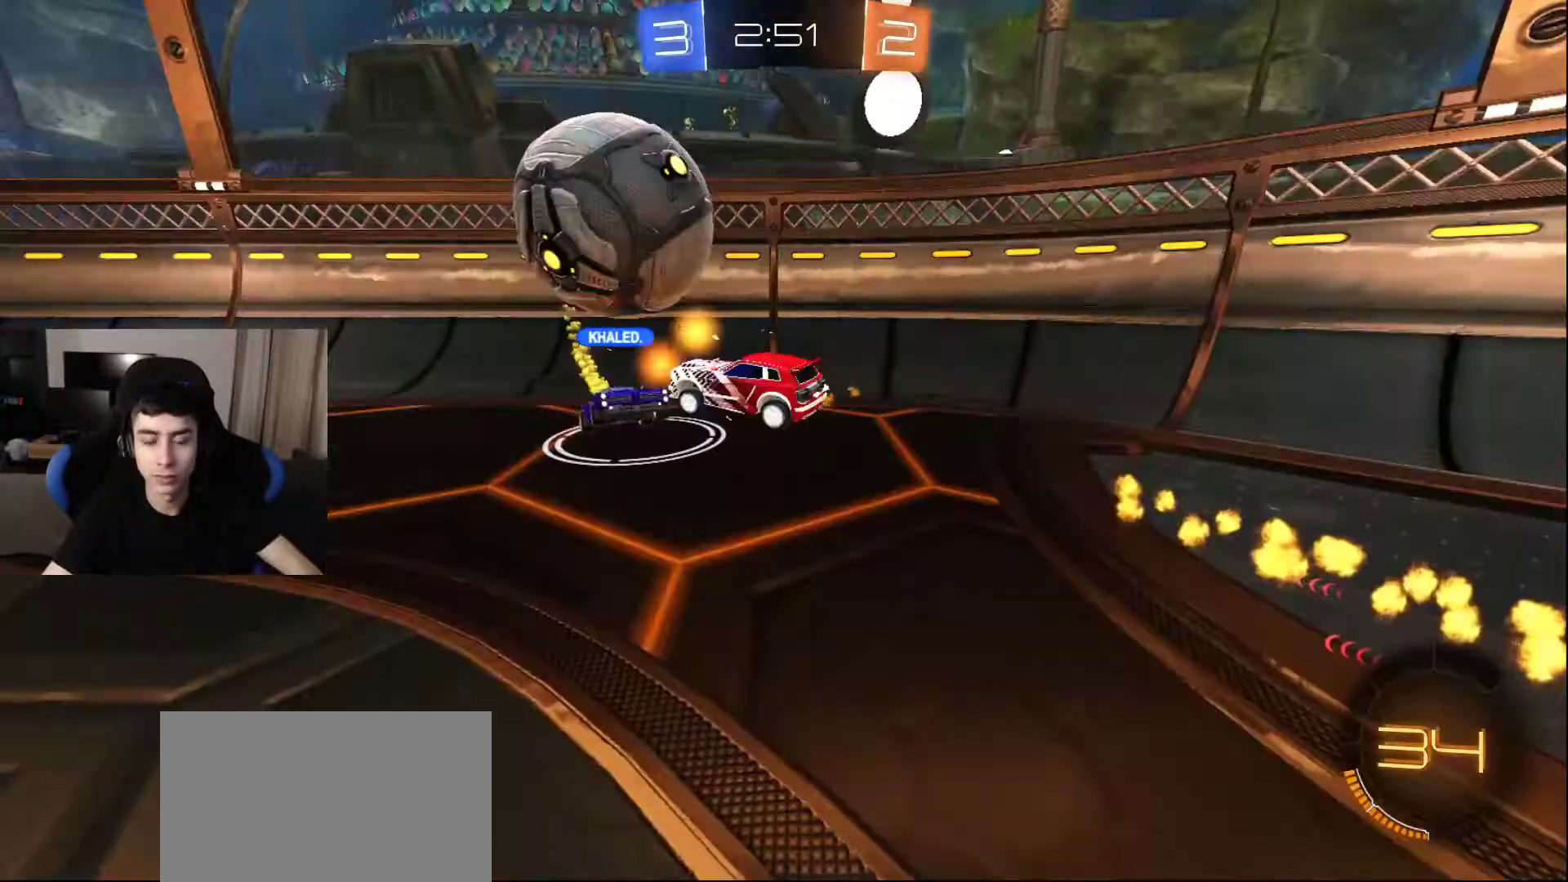
{"buttons": [], "left_stick": "center", "right_stick": "center", "events": [[50, "TRIANGLE", "down"], [133, "TRIANGLE", "up"], [183, "TRIANGLE", "down"], [283, "TRIANGLE", "up"]]}
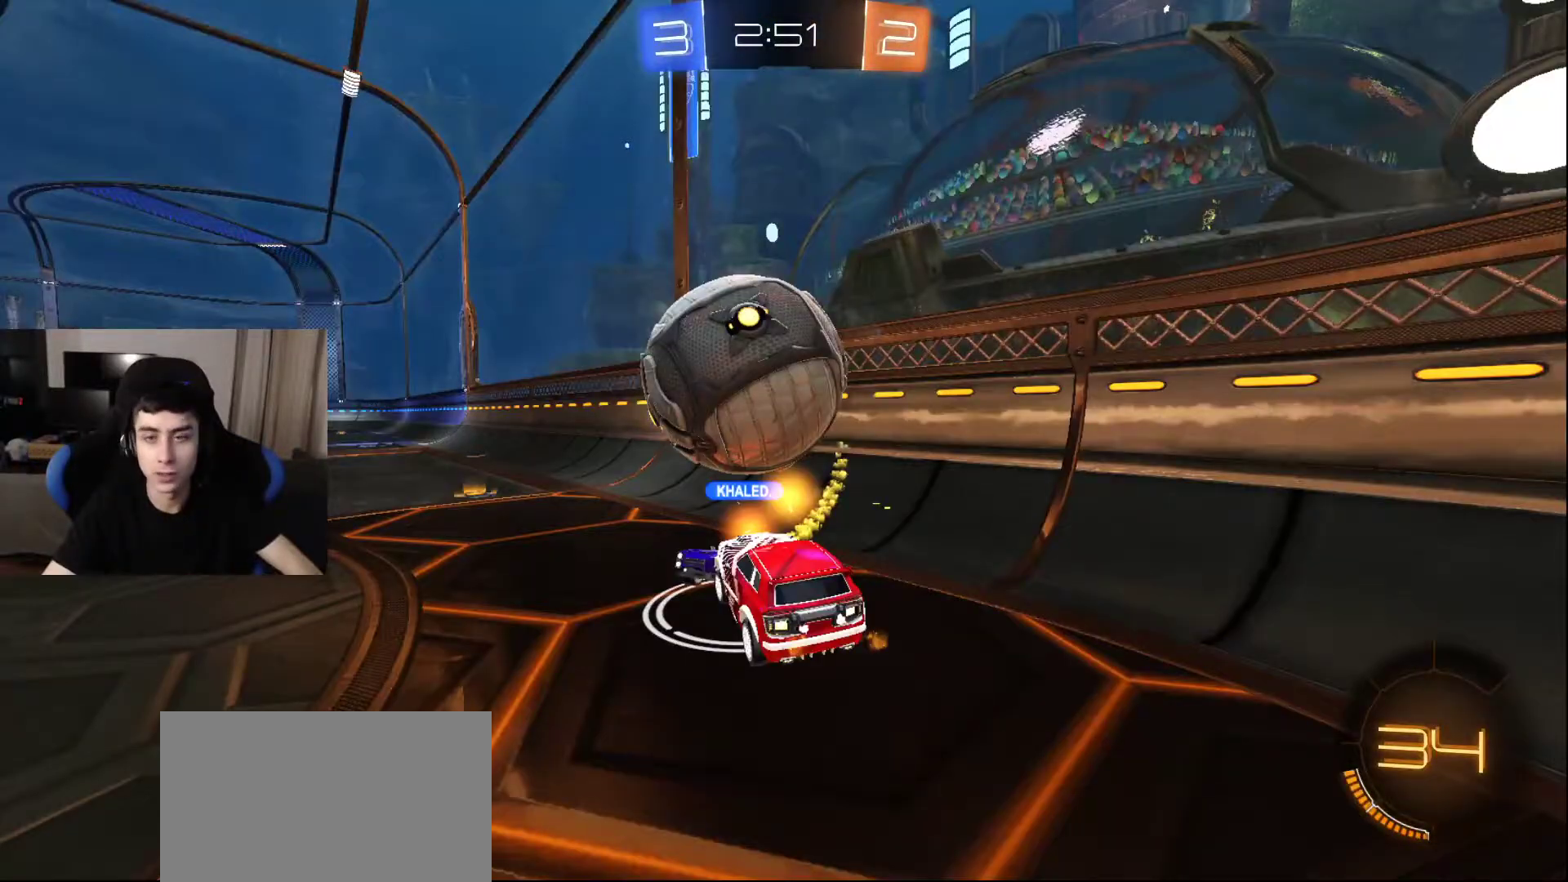
{"buttons": ["CROSS"], "left_stick": "center", "right_stick": "center", "events": [[33, "SQUARE", "down"], [100, "SQUARE", "up"], [433, "CROSS", "down"]]}
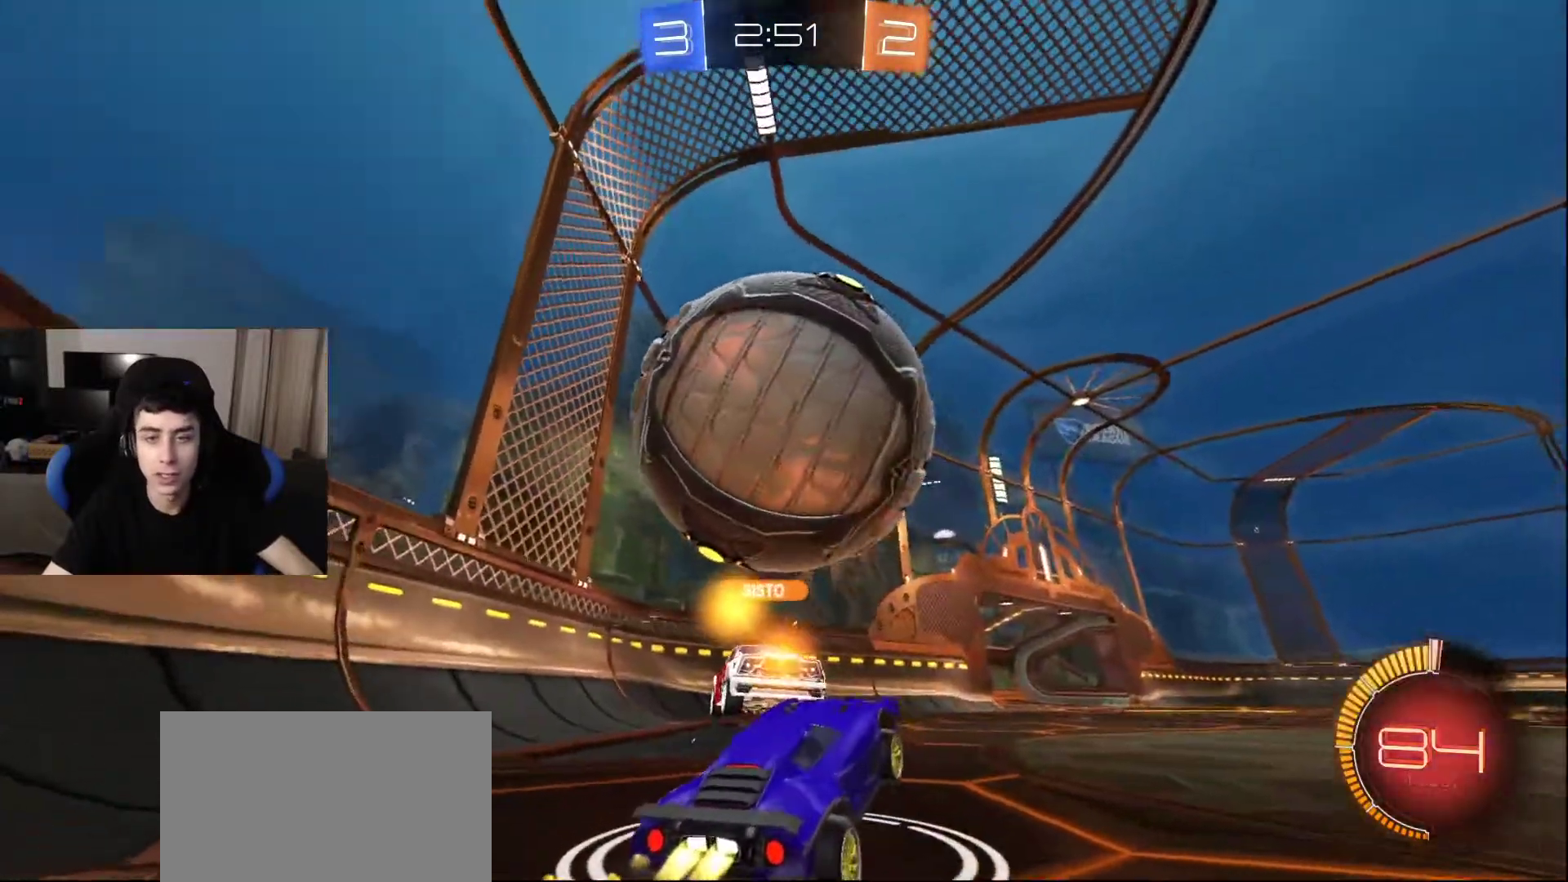
{"buttons": [], "left_stick": "center", "right_stick": "center", "events": [[33, "CROSS", "up"]]}
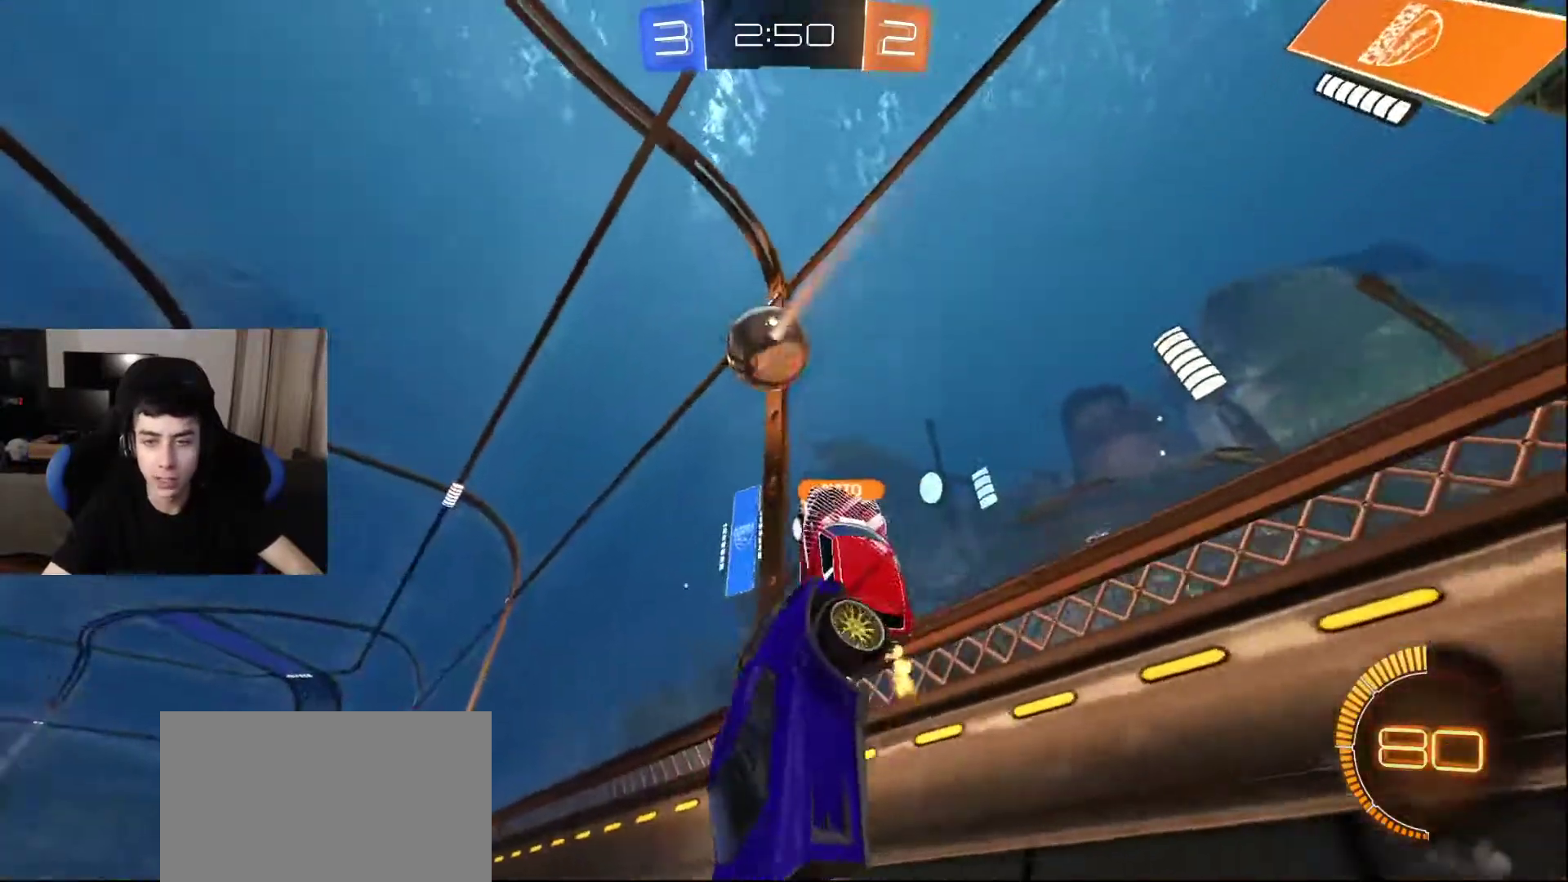
{"buttons": [], "left_stick": "center", "right_stick": "center", "events": [[167, "SQUARE", "down"], [233, "SQUARE", "up"]]}
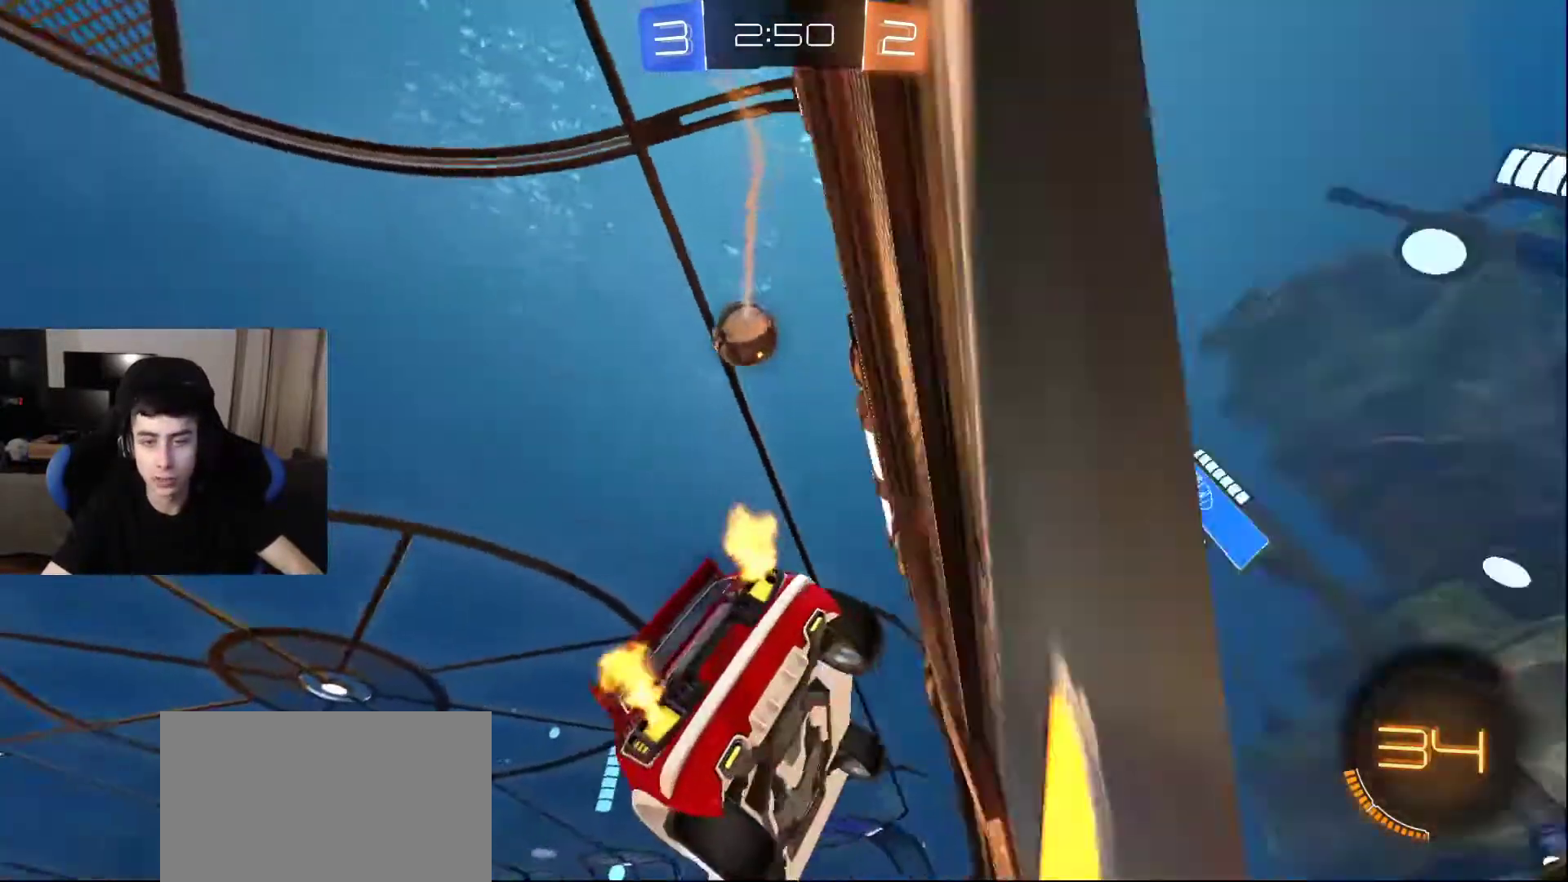
{"buttons": [], "left_stick": "center", "right_stick": "center", "events": []}